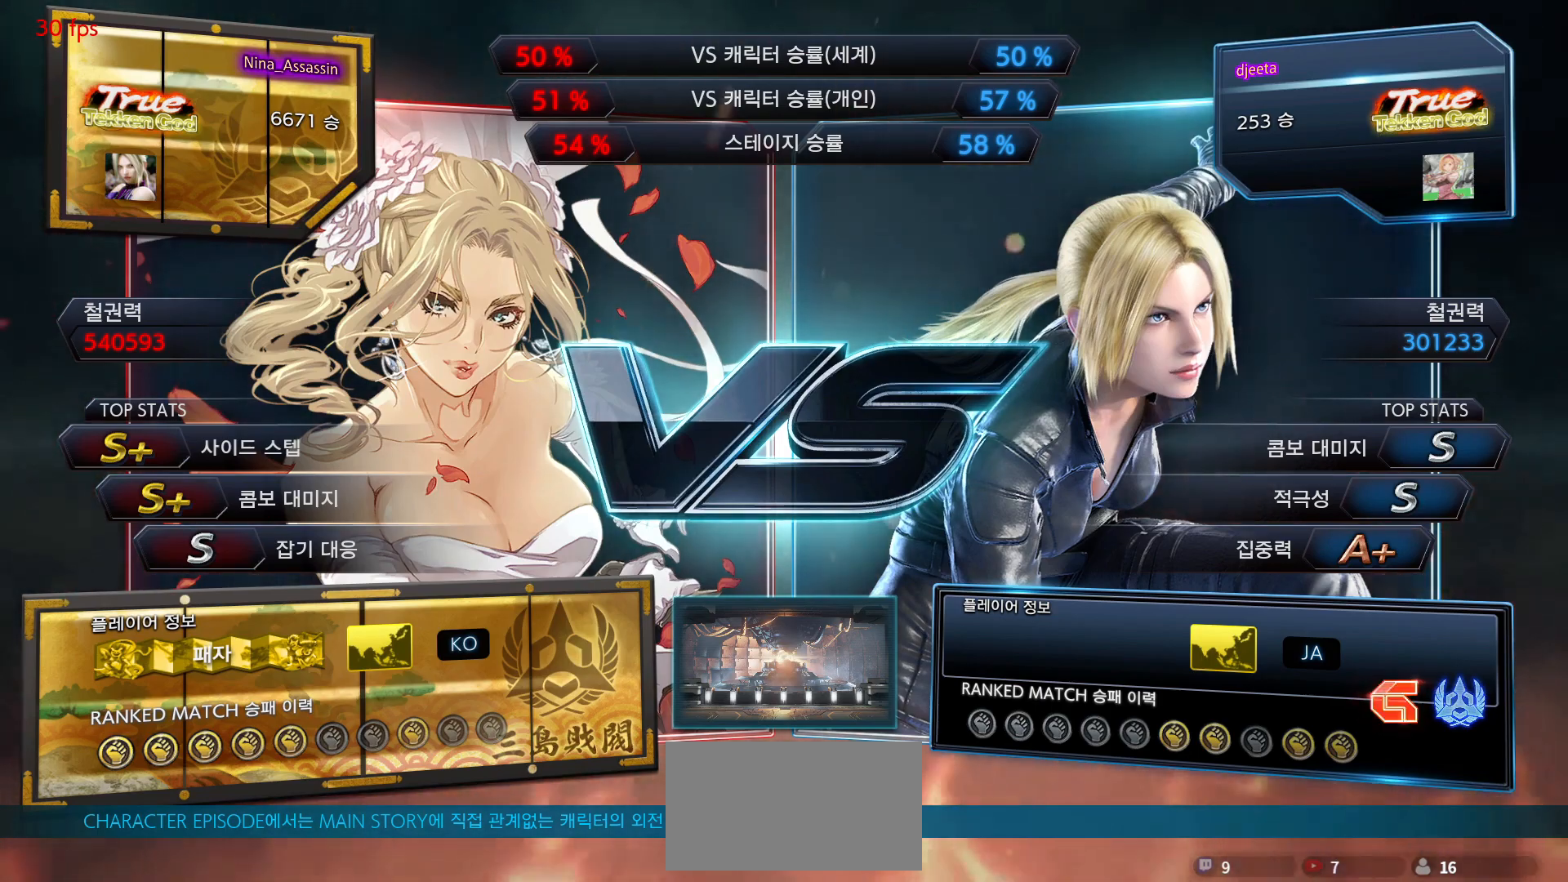
Gameplay with a controller (arcade stick); each line is a JSON object with the inputs held at the frame after it. "events" lists button and stick changes between this image and that frame as [ms after this image, input, new state], when the widget could be followed in between. Not read: L3 R3.
{"buttons": ["START"], "left_stick": "center", "events": [[17, "START", "down"], [67, "START", "up"], [133, "START", "down"], [167, "START", "up"], [217, "START", "down"], [267, "START", "up"], [300, "START", "down"], [350, "START", "up"], [400, "START", "down"], [450, "START", "up"], [483, "START", "down"]]}
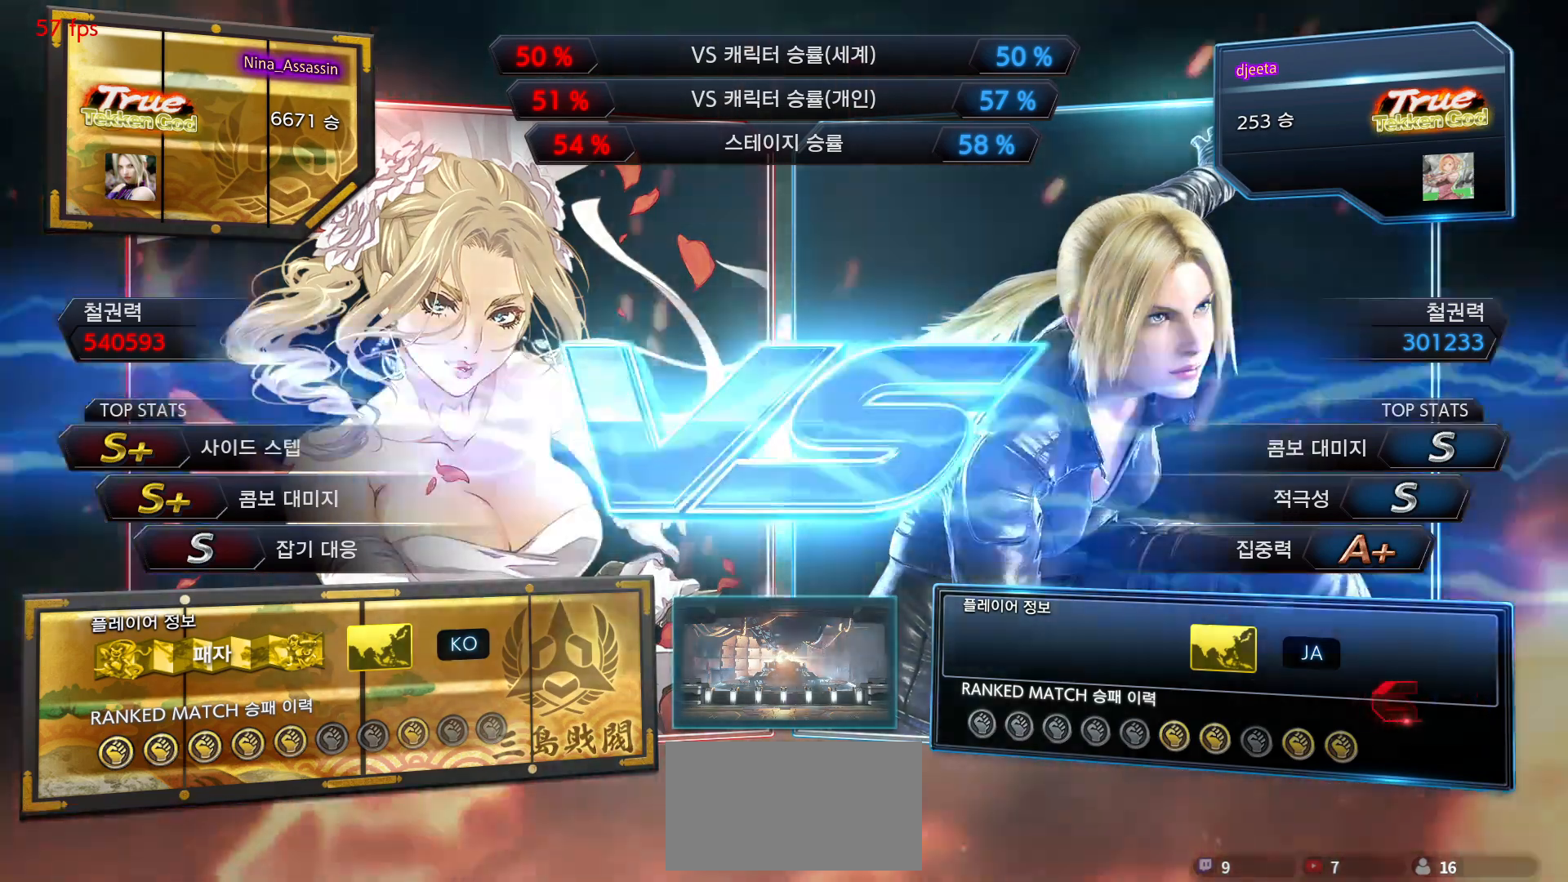
{"buttons": ["START"], "left_stick": "center", "events": [[33, "START", "up"], [83, "START", "down"], [133, "START", "up"], [183, "START", "down"], [217, "START", "up"], [267, "START", "down"], [317, "START", "up"], [367, "START", "down"], [417, "START", "up"], [467, "START", "down"]]}
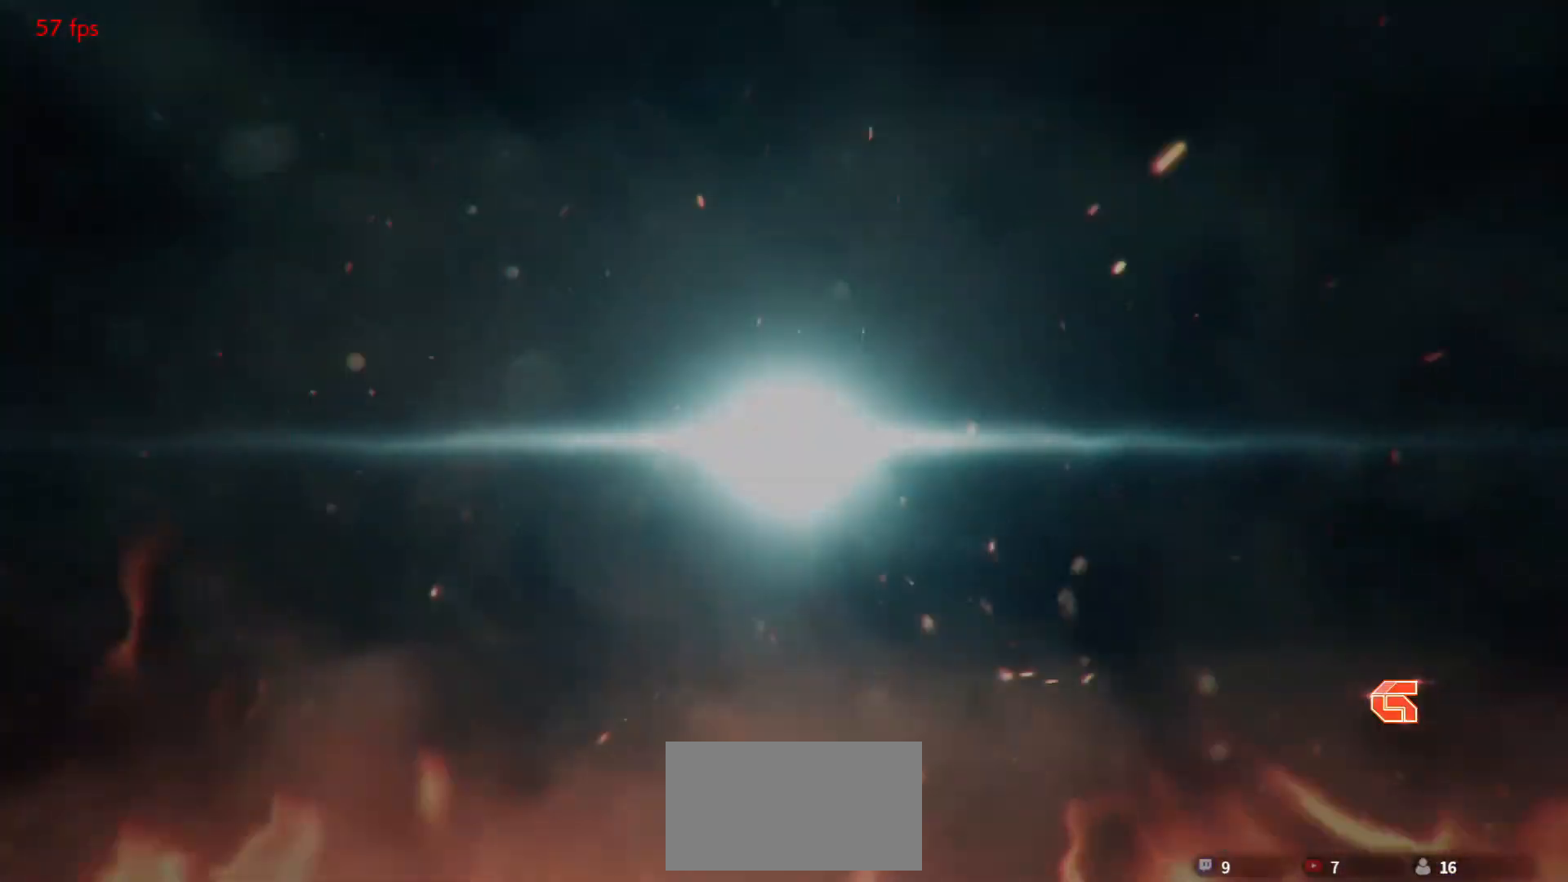
{"buttons": [], "left_stick": "center", "events": [[17, "START", "up"], [67, "START", "down"], [100, "START", "up"], [150, "START", "down"], [200, "START", "up"], [233, "START", "down"], [283, "START", "up"], [333, "START", "down"], [383, "START", "up"], [417, "START", "down"], [483, "START", "up"]]}
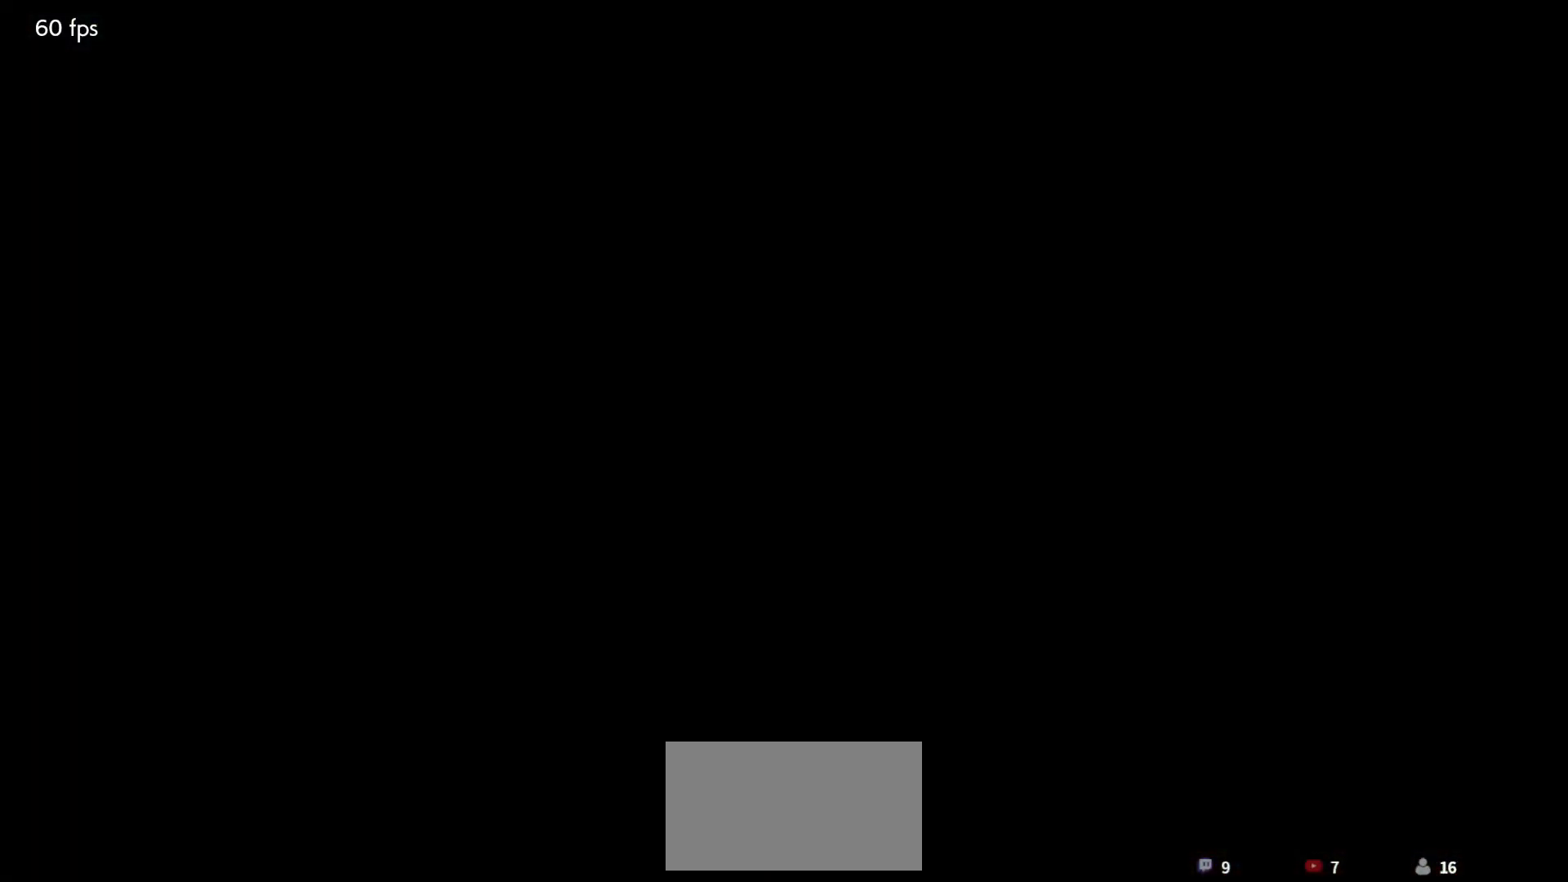
{"buttons": ["START"], "left_stick": "center", "events": [[17, "START", "down"], [83, "START", "up"], [117, "START", "down"], [167, "START", "up"], [200, "START", "down"], [267, "START", "up"], [300, "START", "down"], [350, "START", "up"], [400, "START", "down"], [450, "START", "up"], [483, "START", "down"]]}
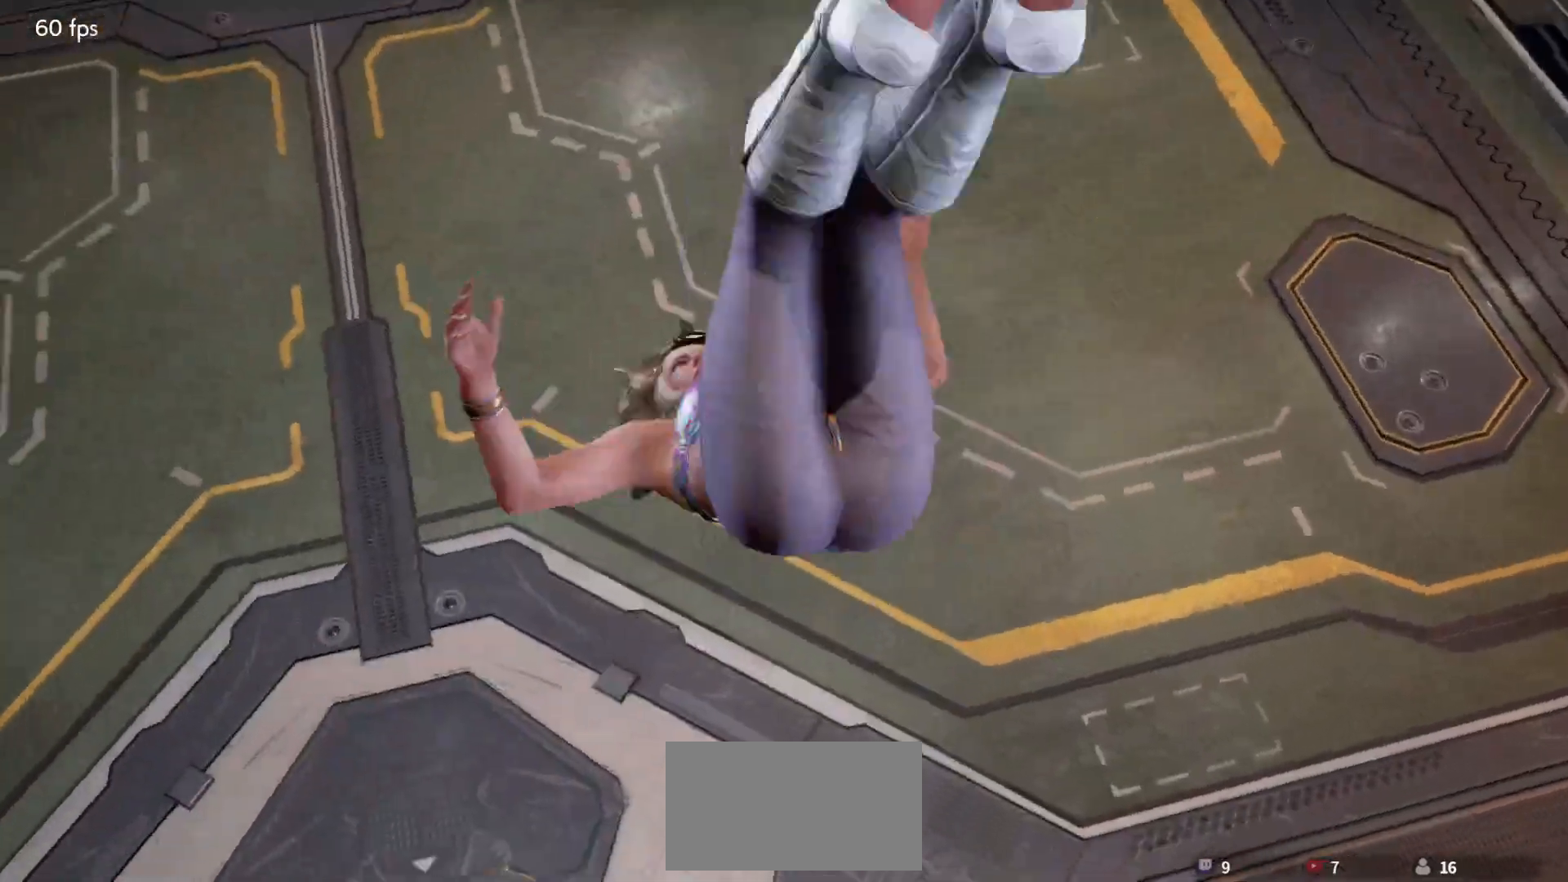
{"buttons": ["START"], "left_stick": "center", "events": [[67, "START", "up"], [83, "START", "down"], [150, "START", "up"], [183, "START", "down"], [233, "START", "up"], [267, "START", "down"], [333, "START", "up"], [367, "START", "down"], [417, "START", "up"], [450, "START", "down"]]}
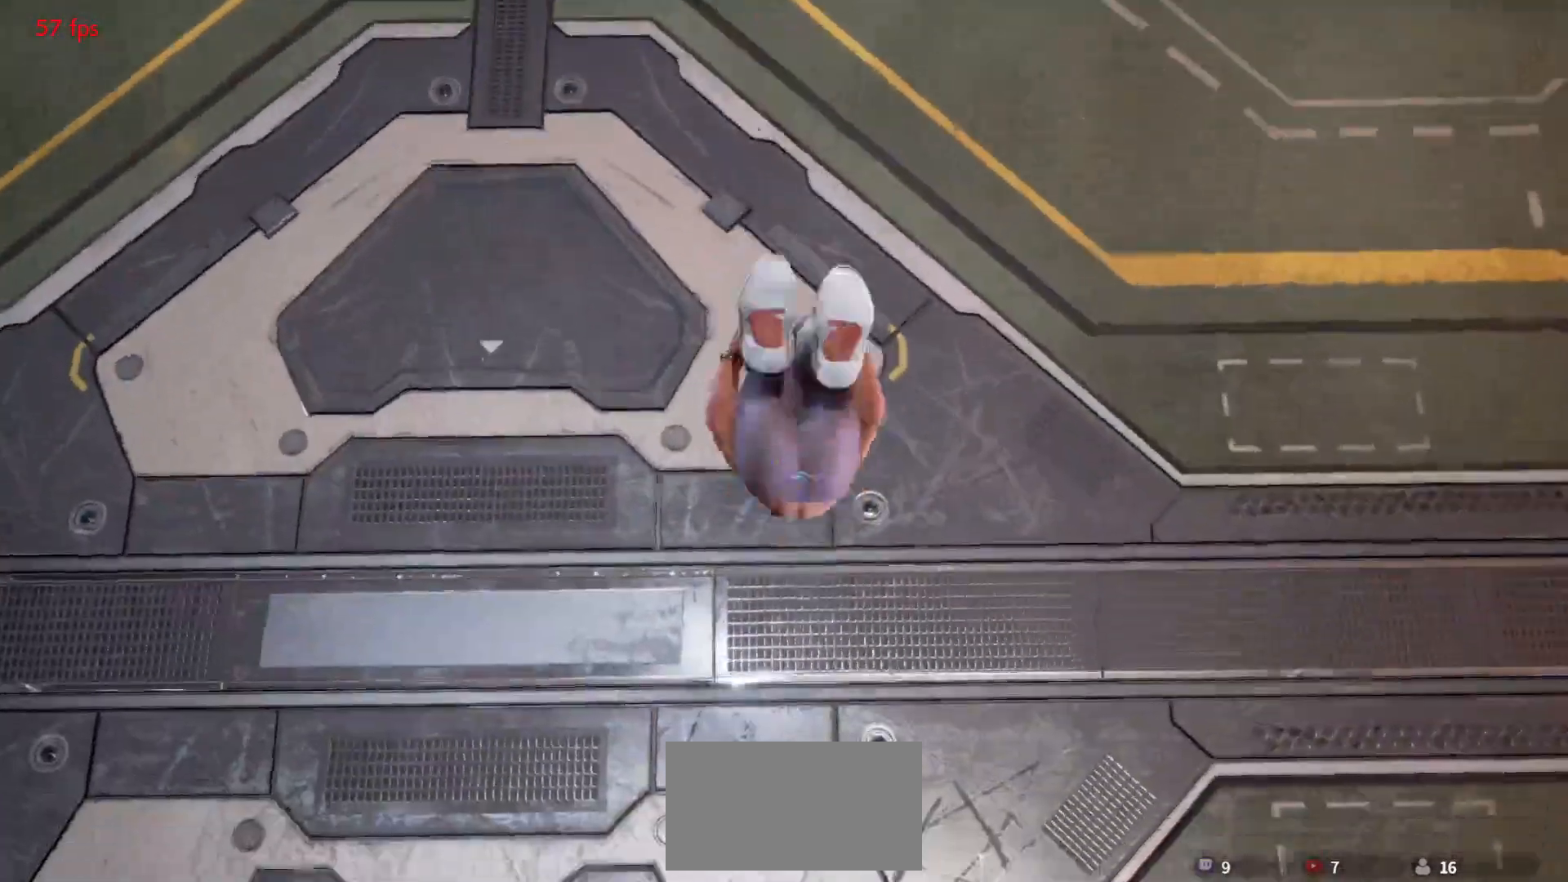
{"buttons": [], "left_stick": "center", "events": [[17, "START", "up"], [50, "START", "down"], [117, "START", "up"], [150, "START", "down"], [200, "START", "up"], [233, "START", "down"], [283, "START", "up"], [333, "START", "down"], [383, "START", "up"], [417, "START", "down"], [483, "START", "up"]]}
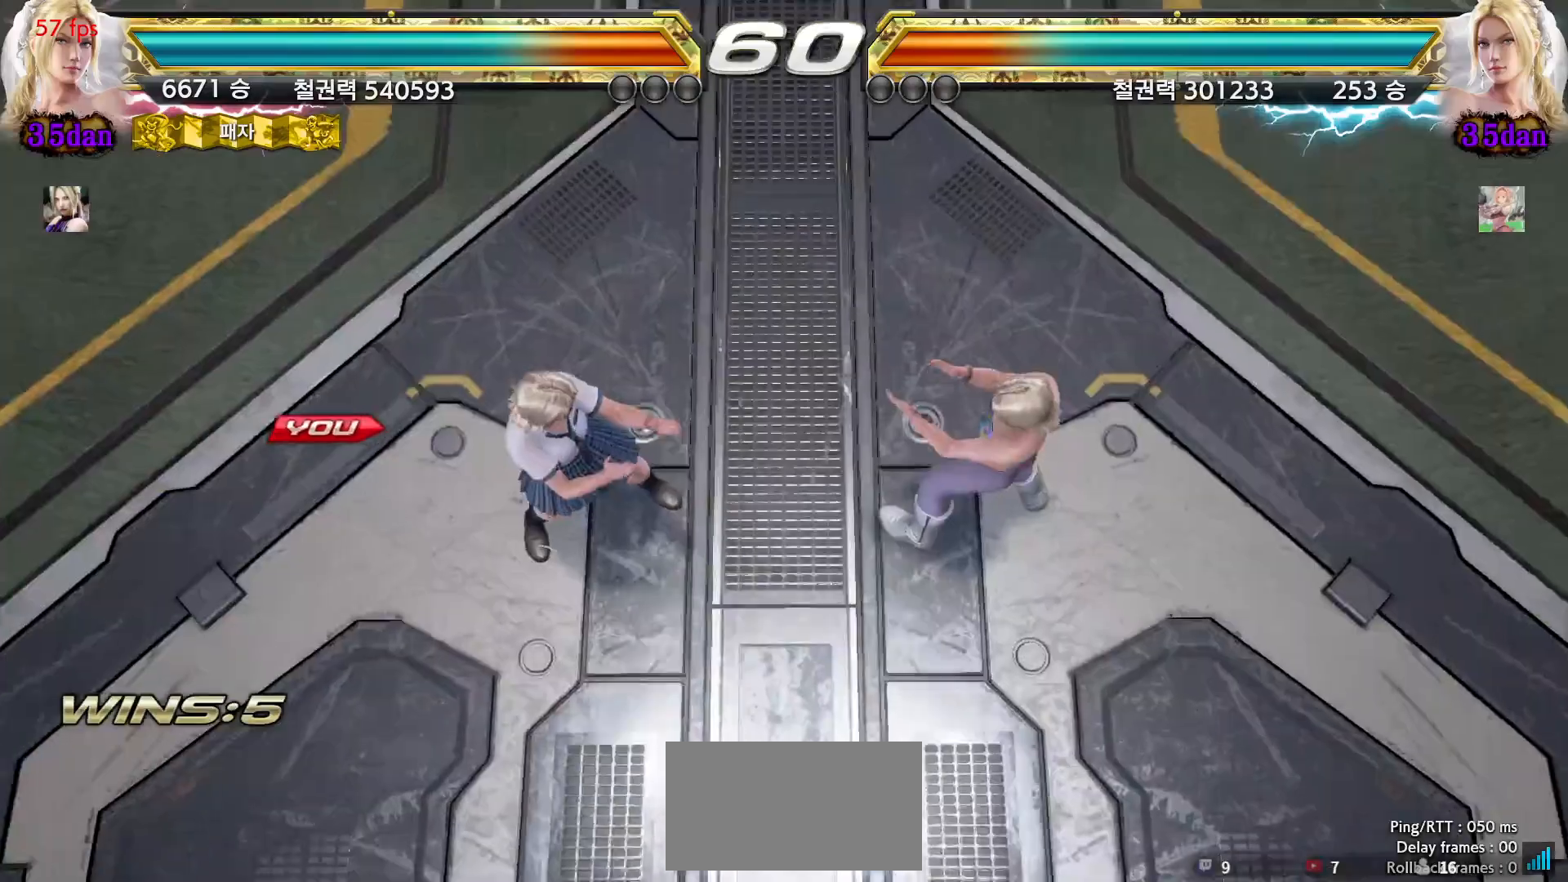
{"buttons": ["START"], "left_stick": "center", "events": [[17, "START", "down"], [67, "START", "up"], [100, "START", "down"], [167, "START", "up"], [200, "START", "down"], [267, "START", "up"], [300, "START", "down"], [350, "START", "up"], [383, "START", "down"], [450, "START", "up"], [483, "START", "down"]]}
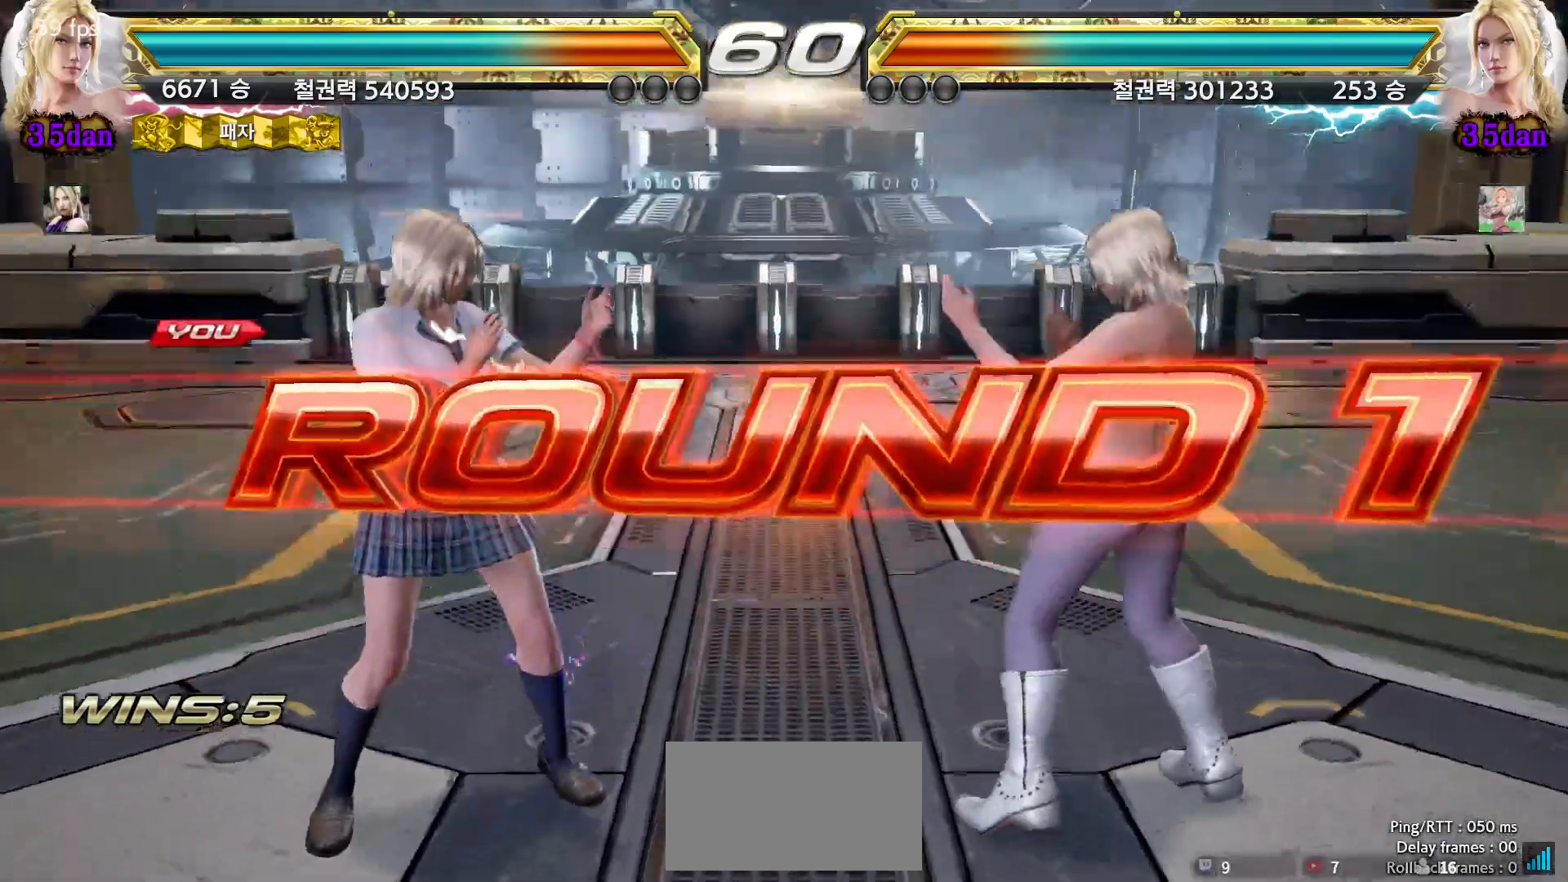
{"buttons": [], "left_stick": "center", "events": [[33, "START", "up"], [67, "START", "down"], [117, "START", "up"], [150, "START", "down"], [217, "START", "up"], [233, "START", "down"], [267, "START", "up"]]}
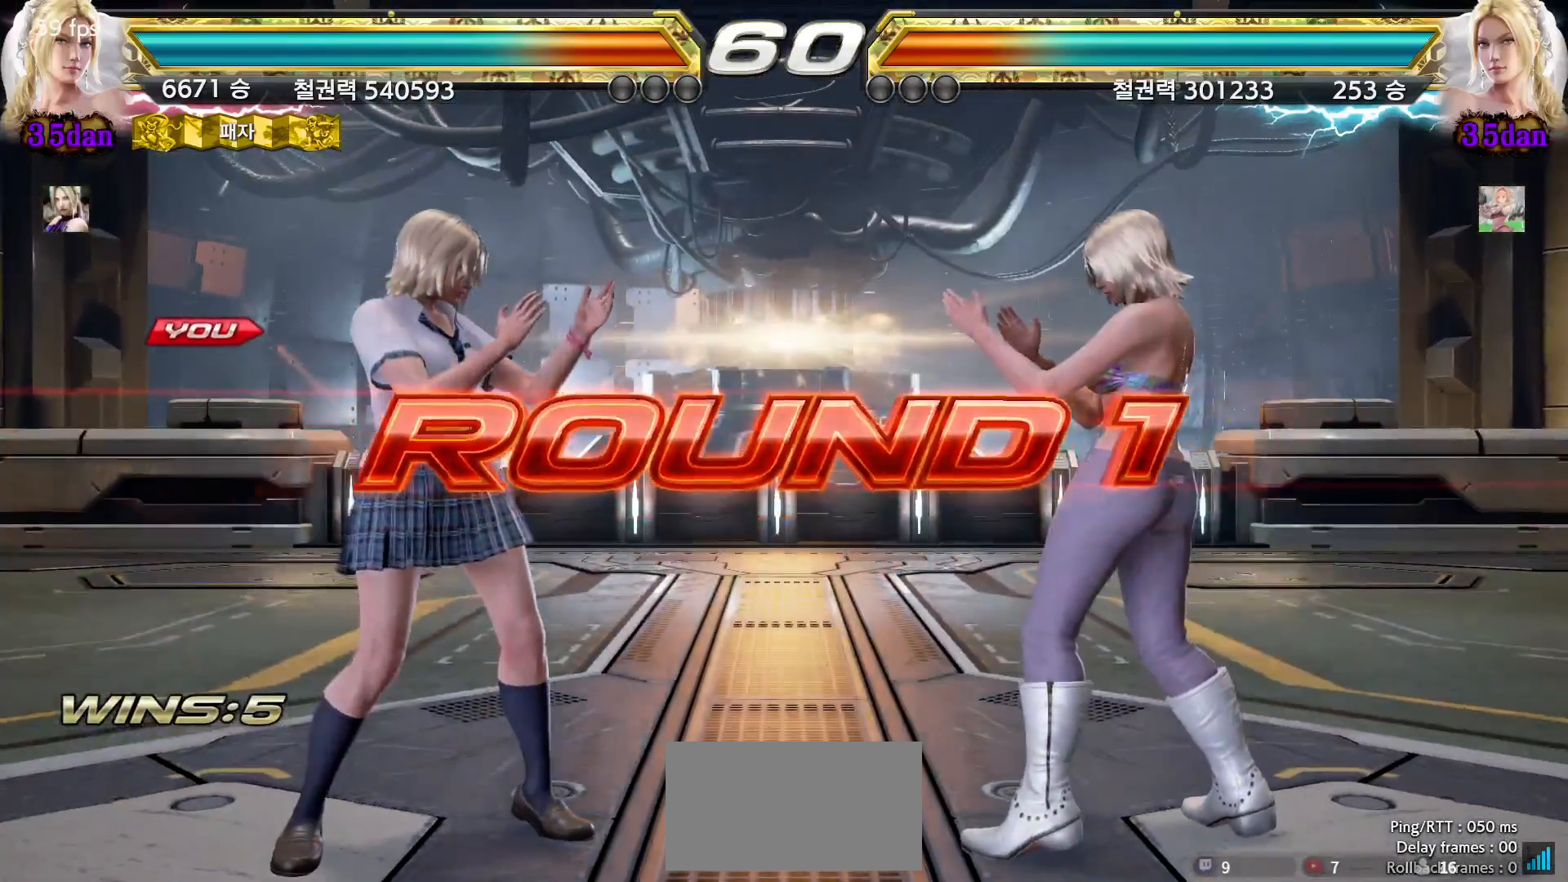
{"buttons": [], "left_stick": "center", "events": []}
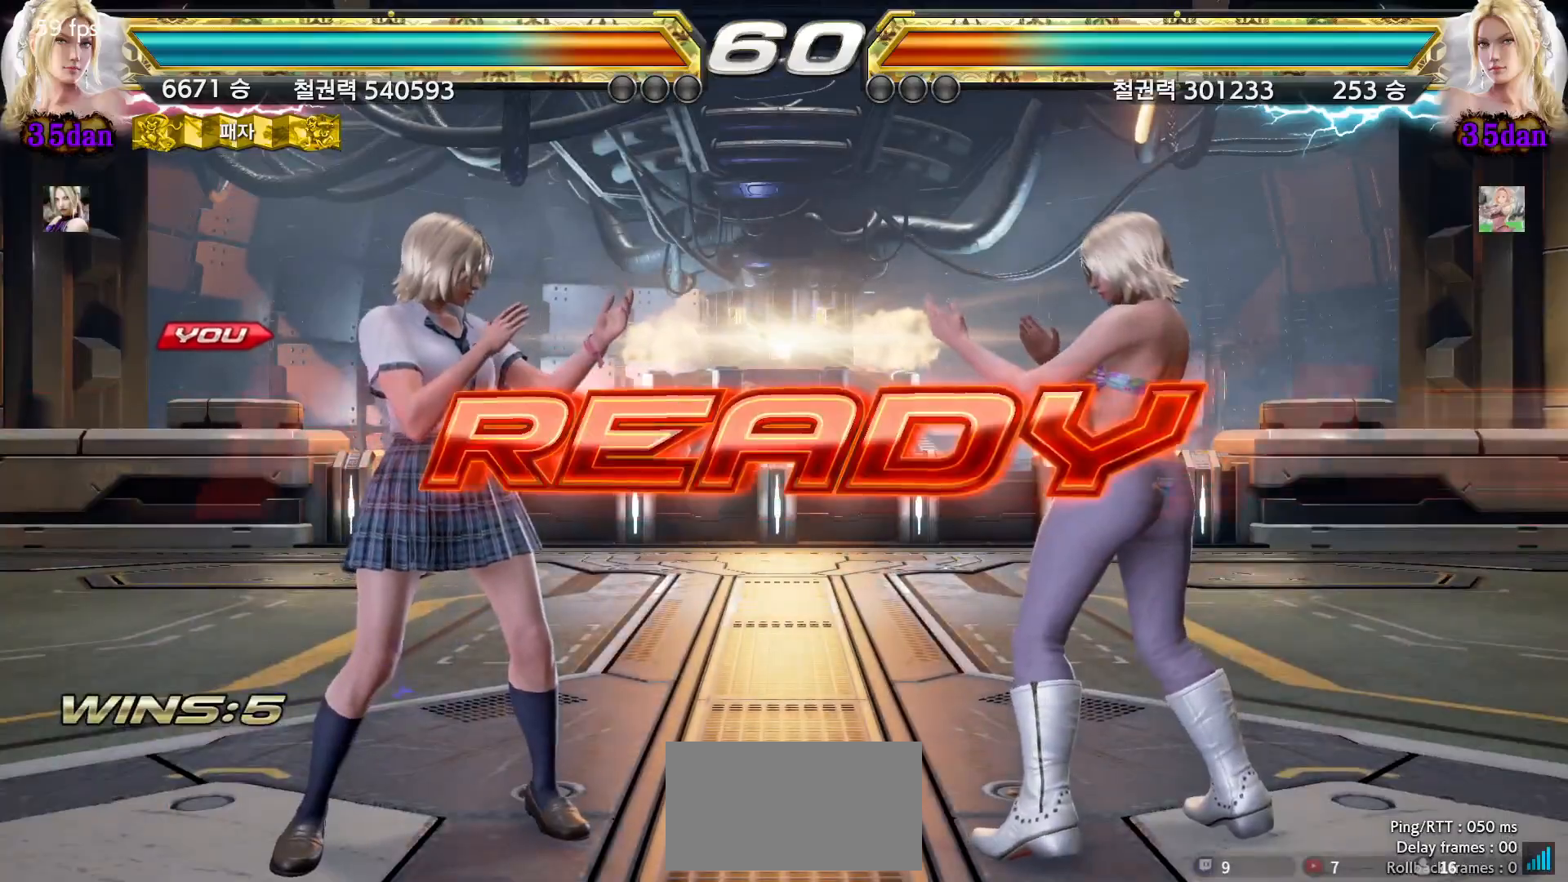
{"buttons": [], "left_stick": "center", "events": []}
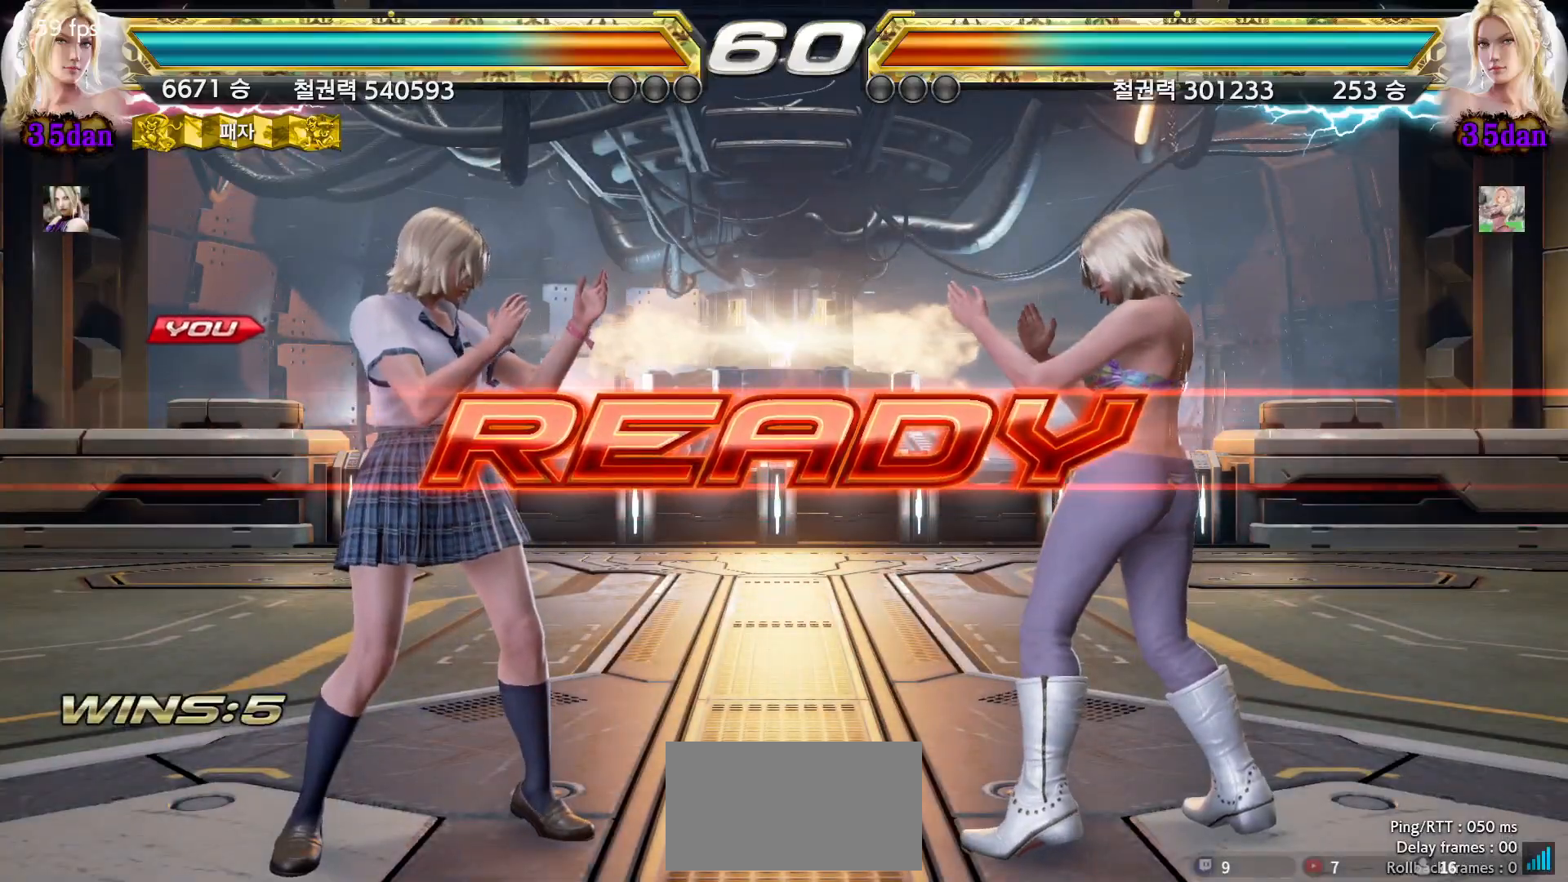
{"buttons": [], "left_stick": "center", "events": []}
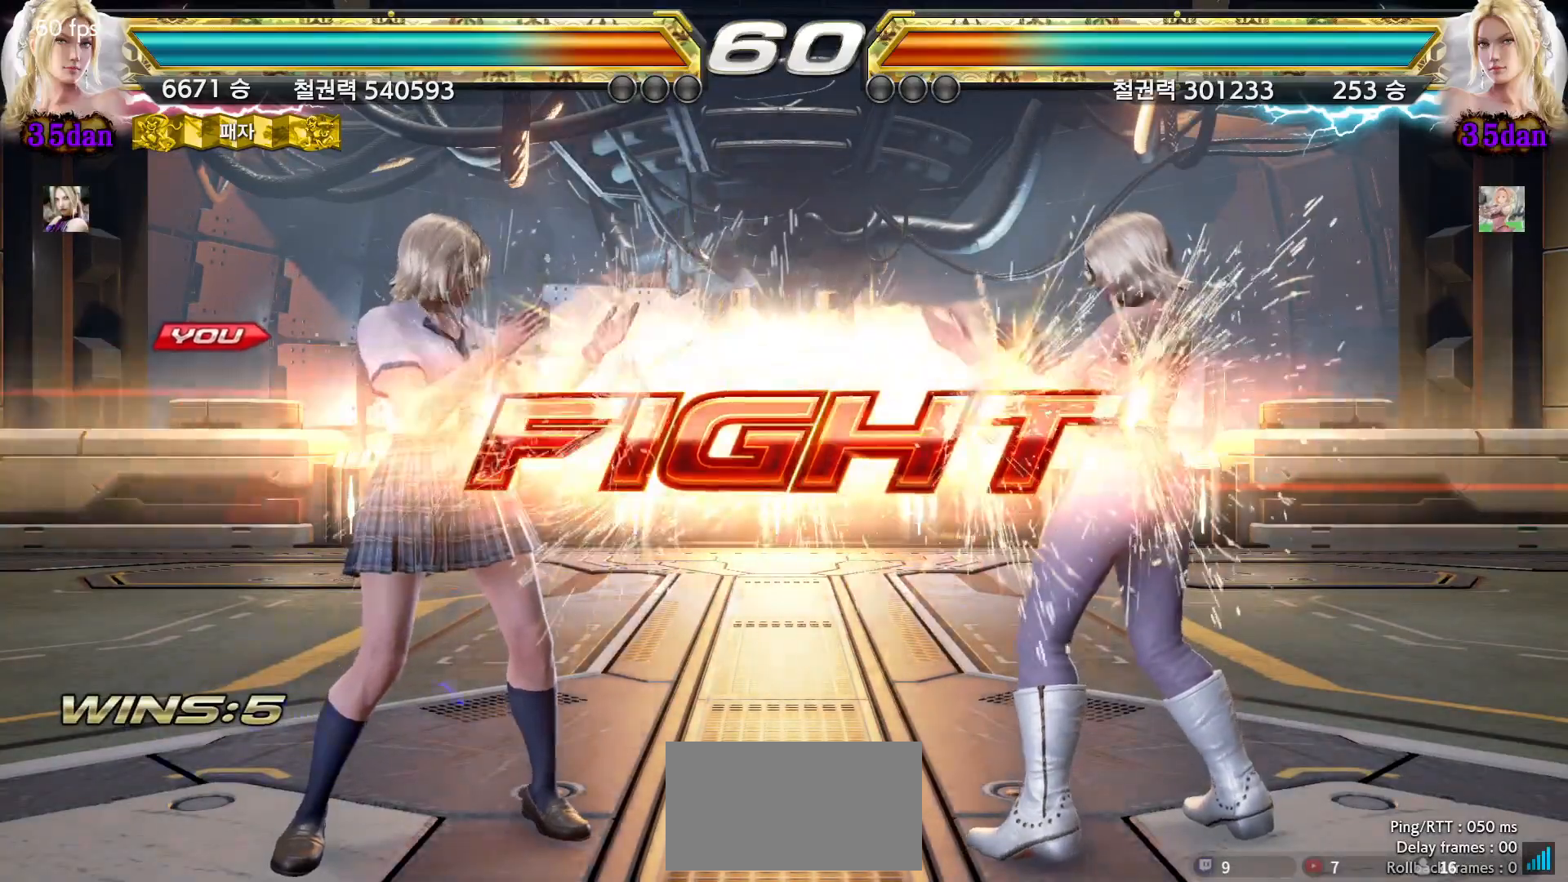
{"buttons": [], "left_stick": "left", "events": [[233, "left_stick", "down-right"], [250, "CIRCLE", "down"], [333, "CIRCLE", "up"], [383, "left_stick", "center"], [483, "left_stick", "left"]]}
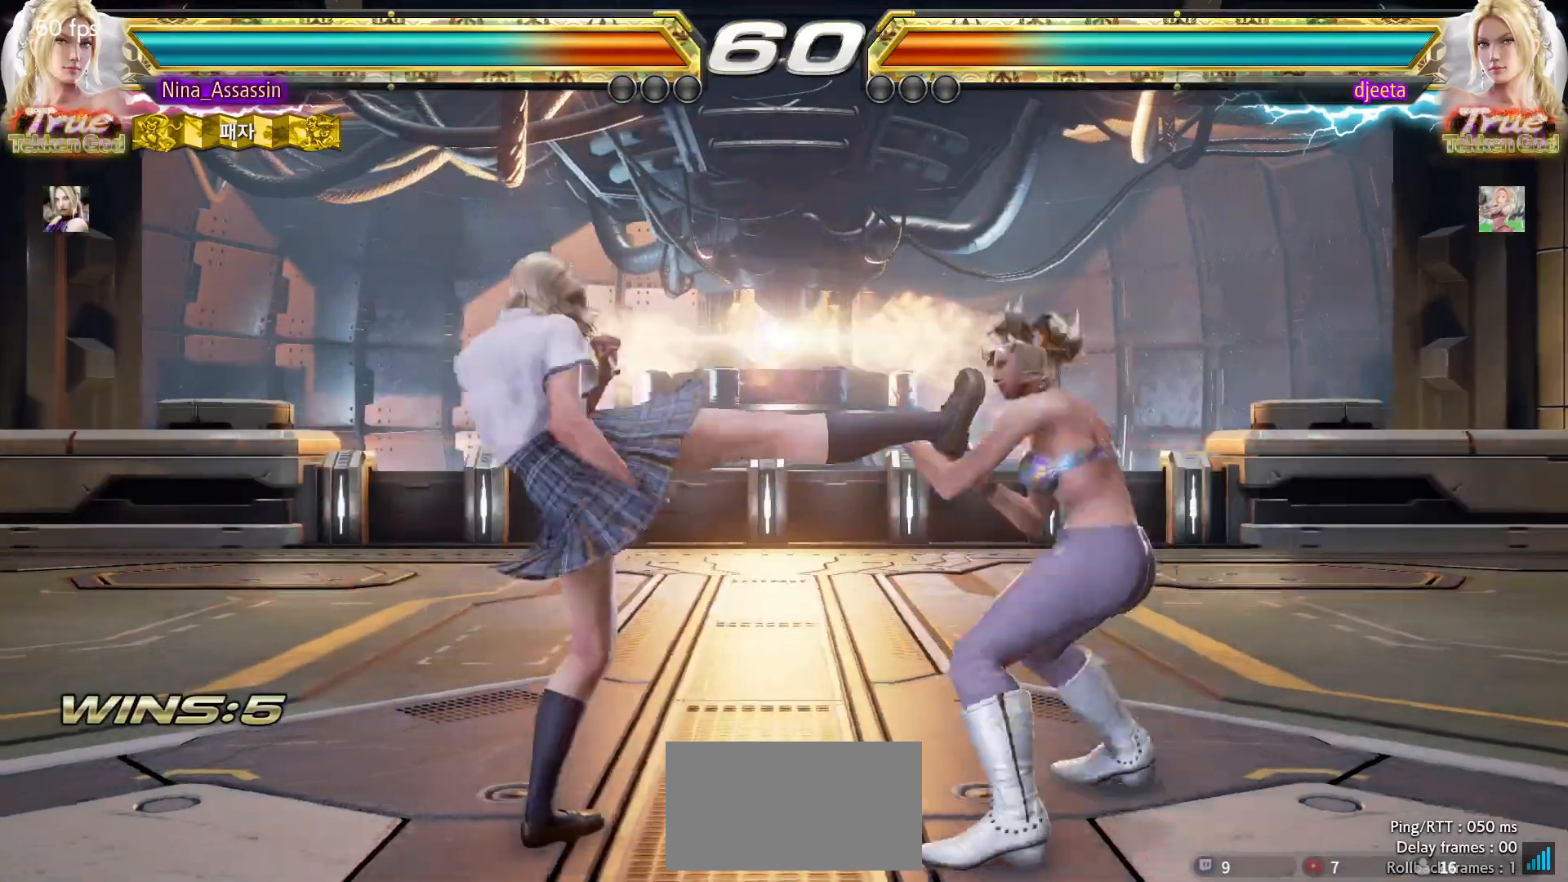
{"buttons": [], "left_stick": "center", "events": [[300, "left_stick", "down"], [367, "left_stick", "center"]]}
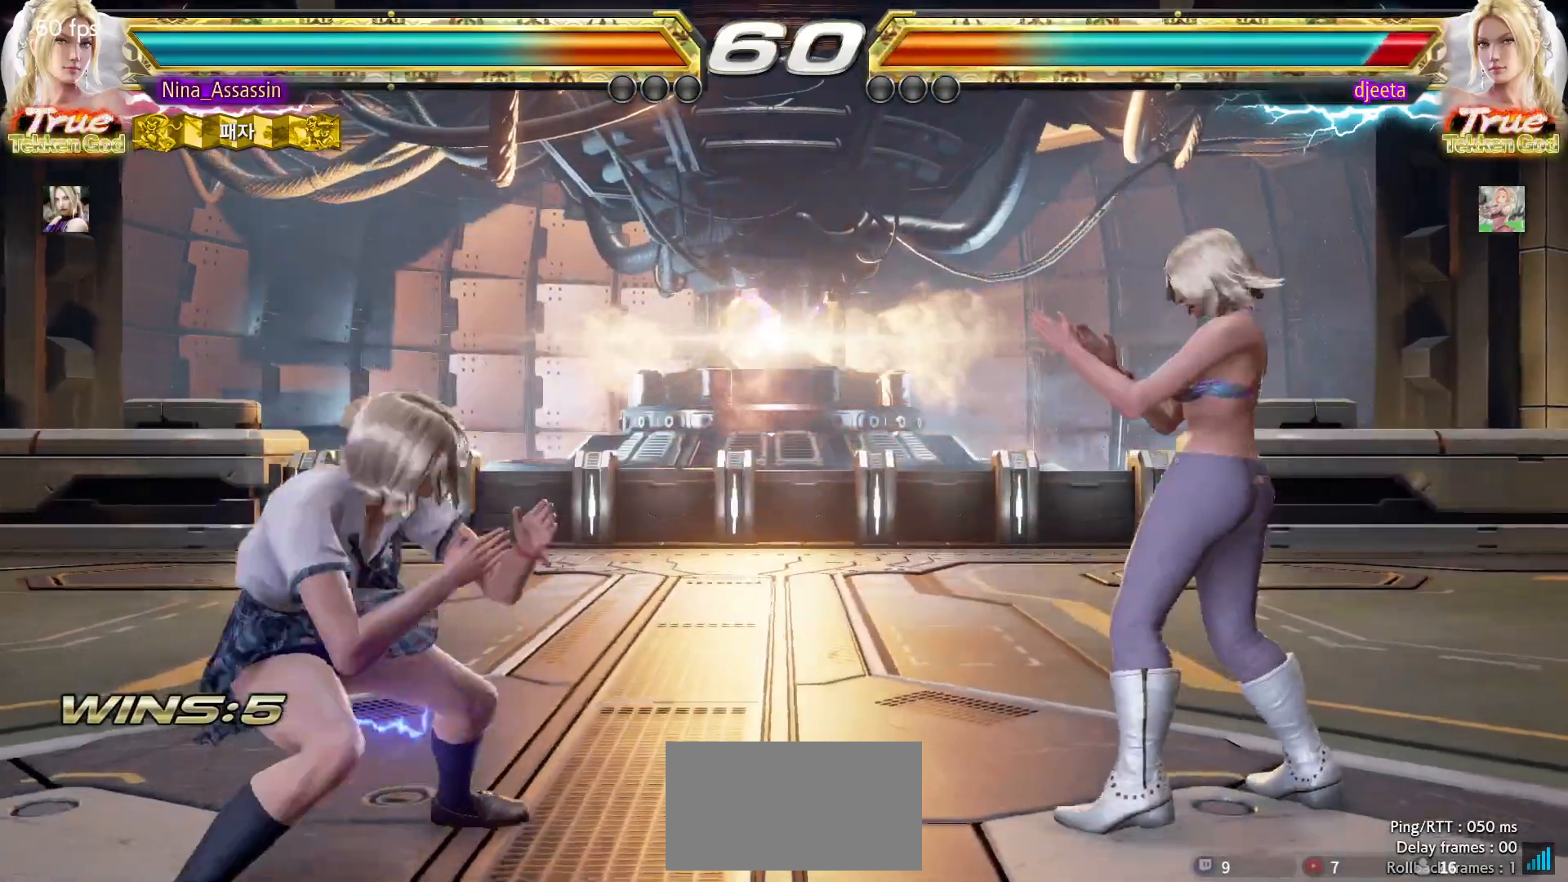
{"buttons": [], "left_stick": "left", "events": [[33, "left_stick", "left"], [83, "left_stick", "center"], [150, "left_stick", "left"], [283, "left_stick", "down-left"], [450, "left_stick", "left"]]}
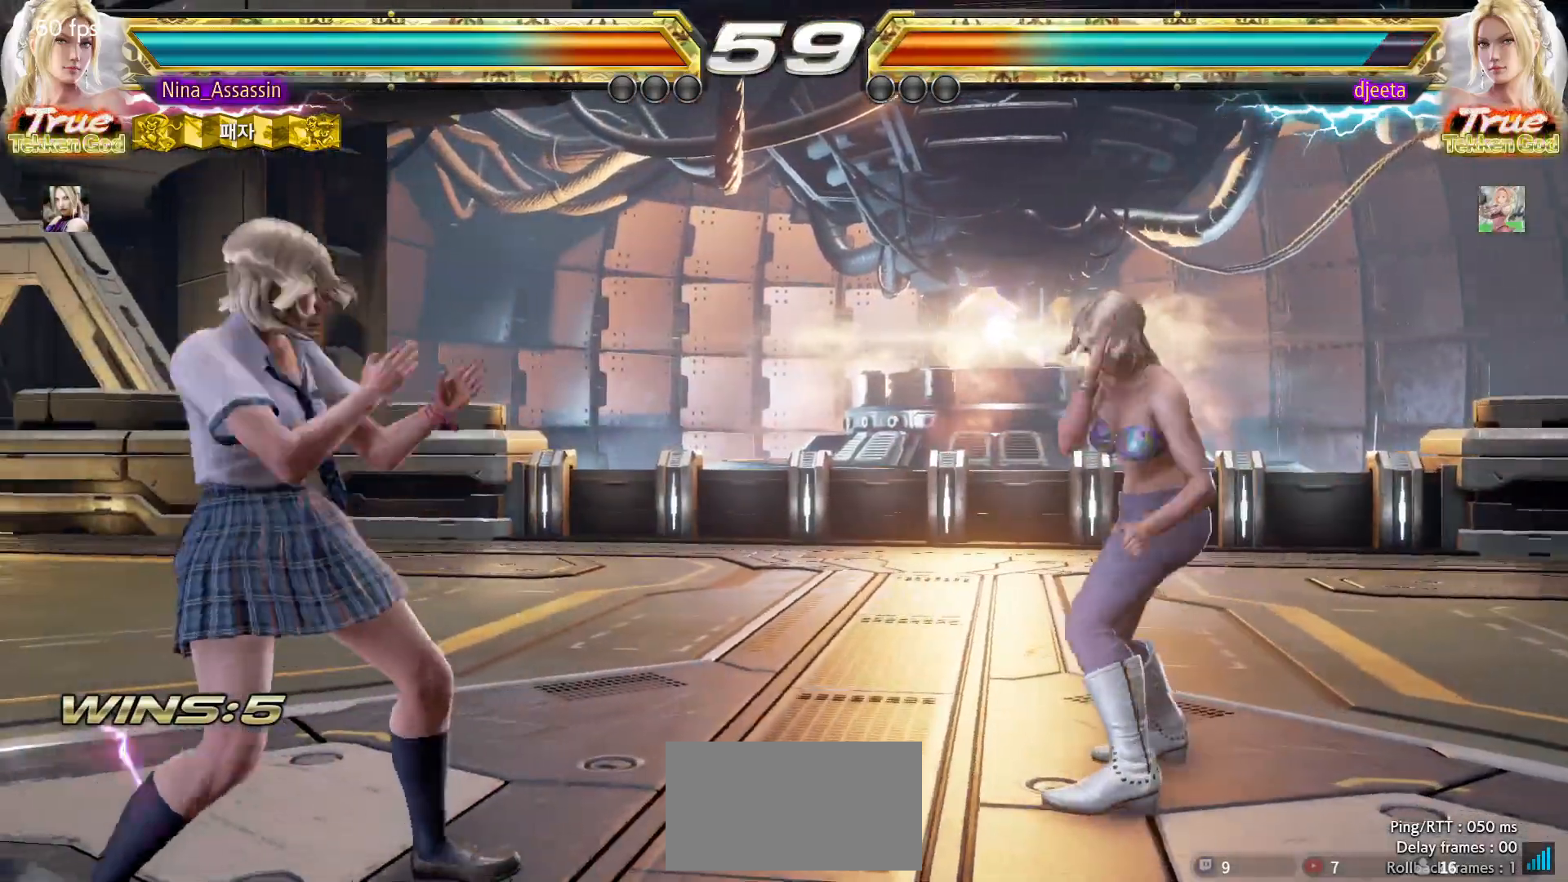
{"buttons": [], "left_stick": "left", "events": []}
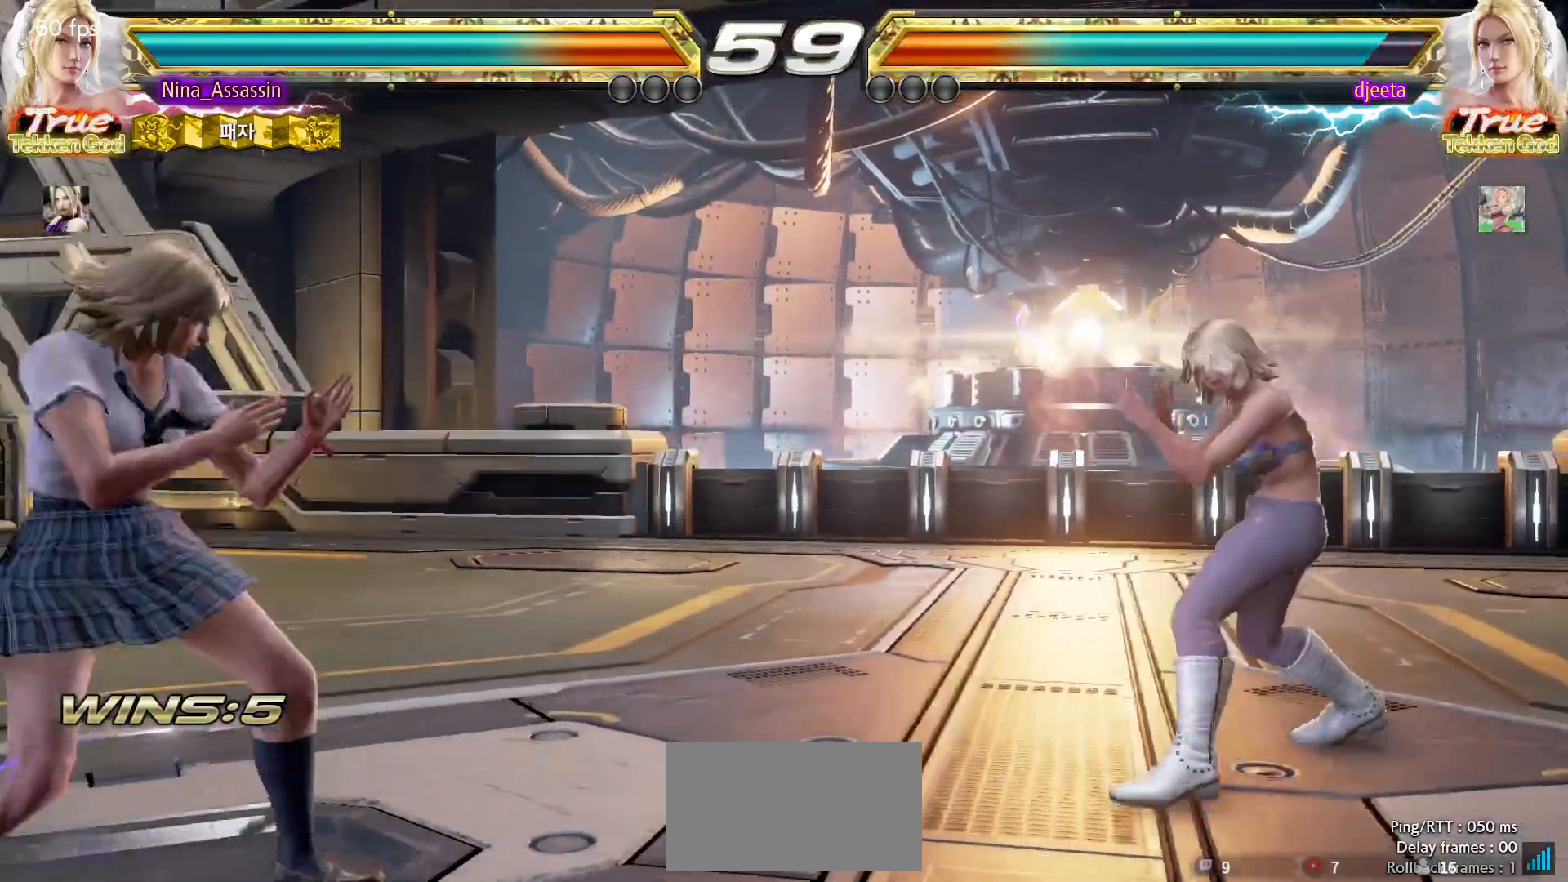
{"buttons": [], "left_stick": "left", "events": []}
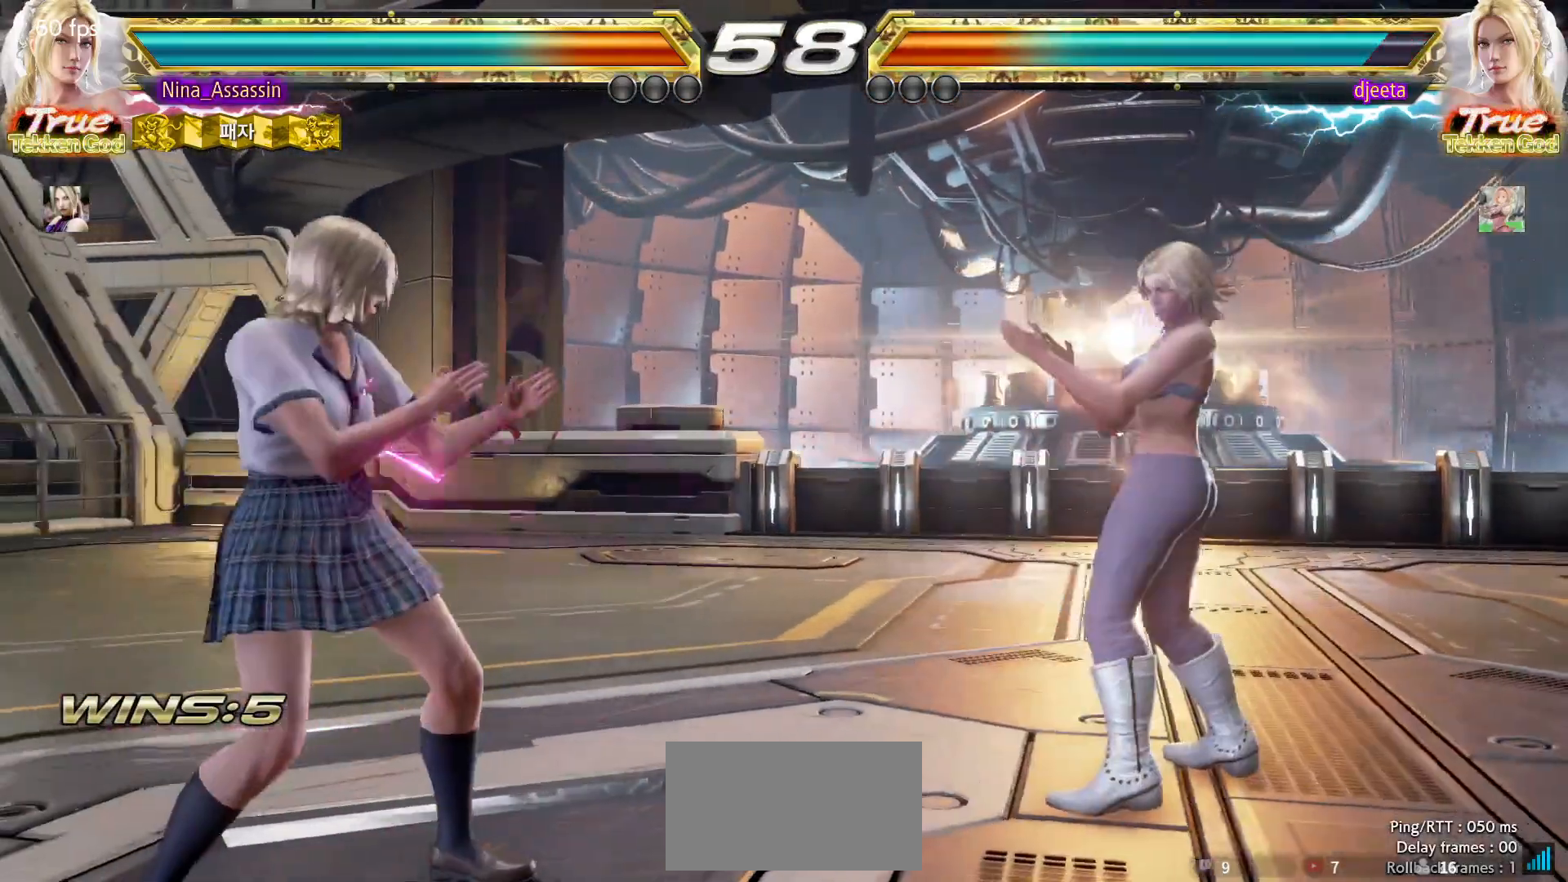
{"buttons": [], "left_stick": "center", "events": [[133, "left_stick", "center"], [183, "left_stick", "left"], [467, "left_stick", "center"]]}
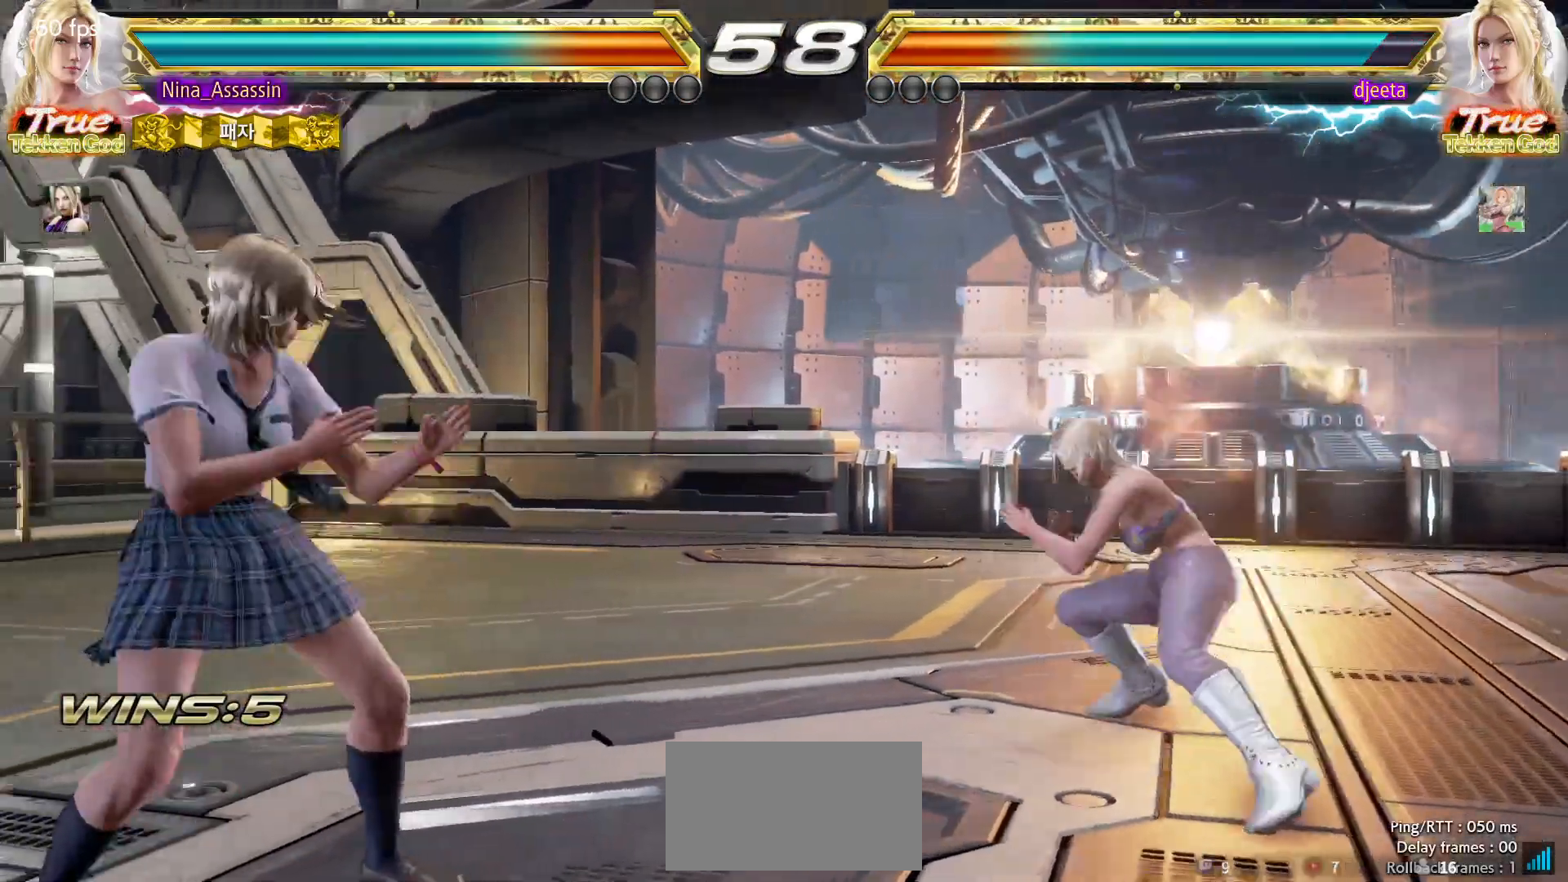
{"buttons": [], "left_stick": "left"}
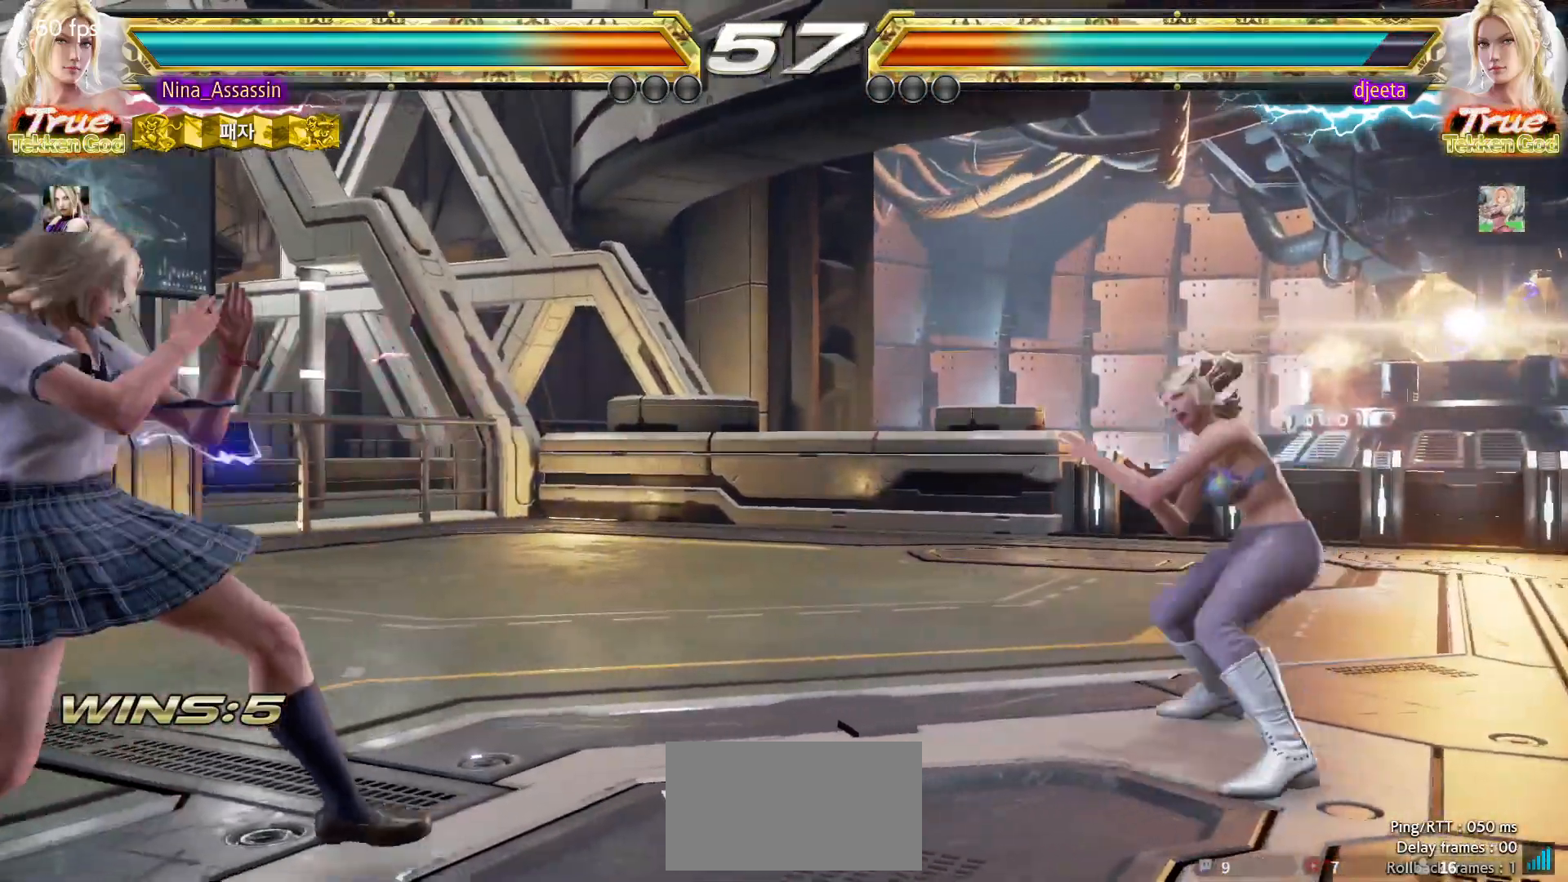
{"buttons": [], "left_stick": "right", "events": [[250, "left_stick", "down"], [317, "left_stick", "right"], [333, "CROSS", "down"], [383, "CROSS", "up"], [433, "TRIANGLE", "down"], [467, "TRIANGLE", "up"]]}
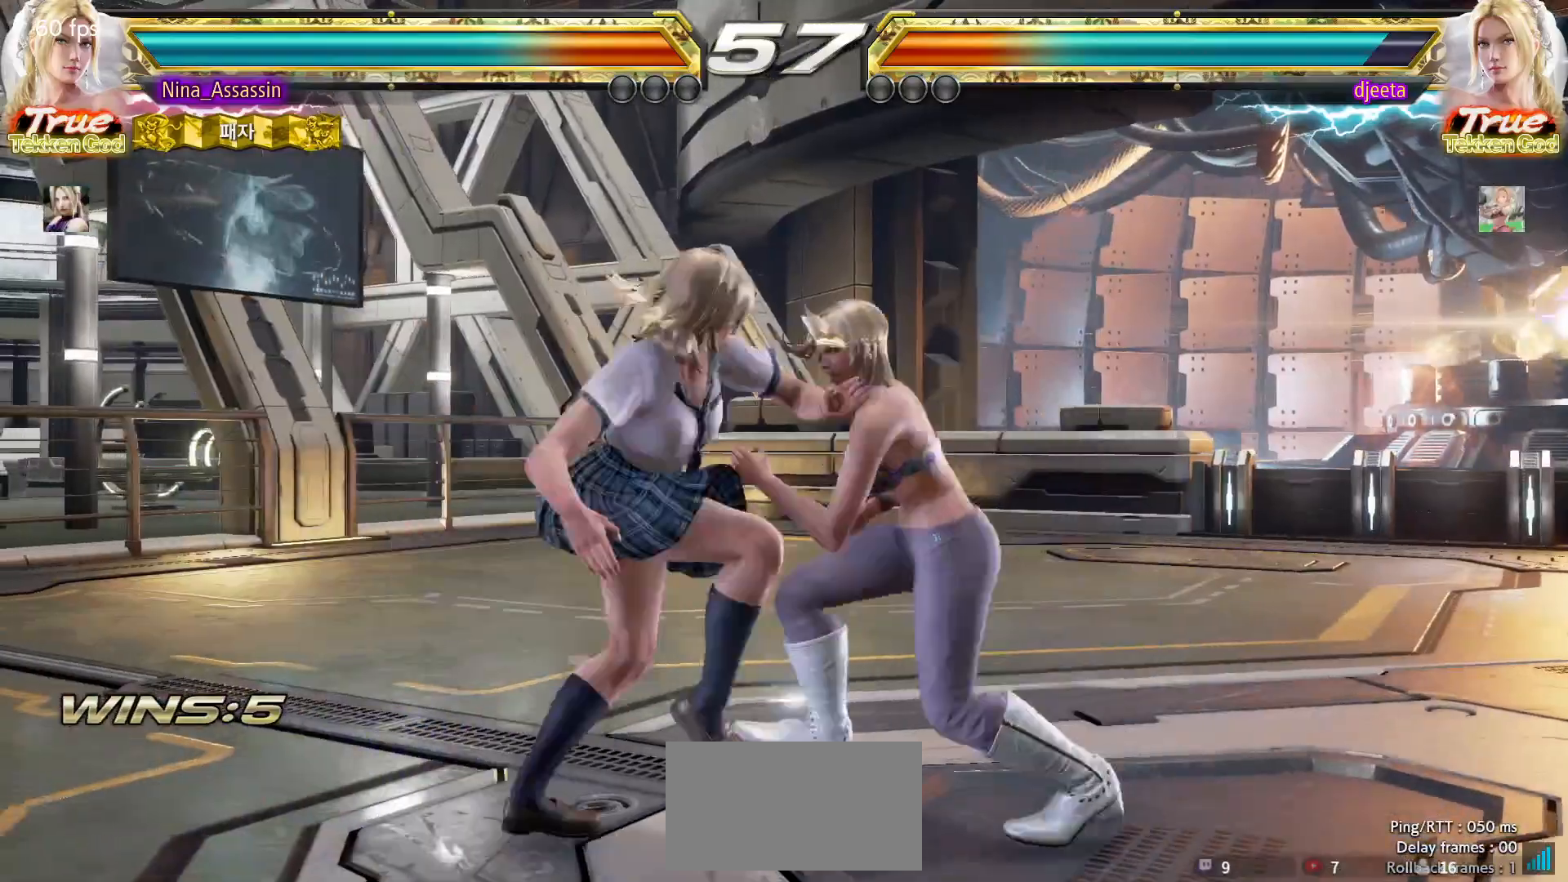
{"buttons": [], "left_stick": "center", "events": [[33, "TRIANGLE", "down"], [83, "left_stick", "center"], [100, "TRIANGLE", "up"], [233, "left_stick", "left"], [417, "left_stick", "center"]]}
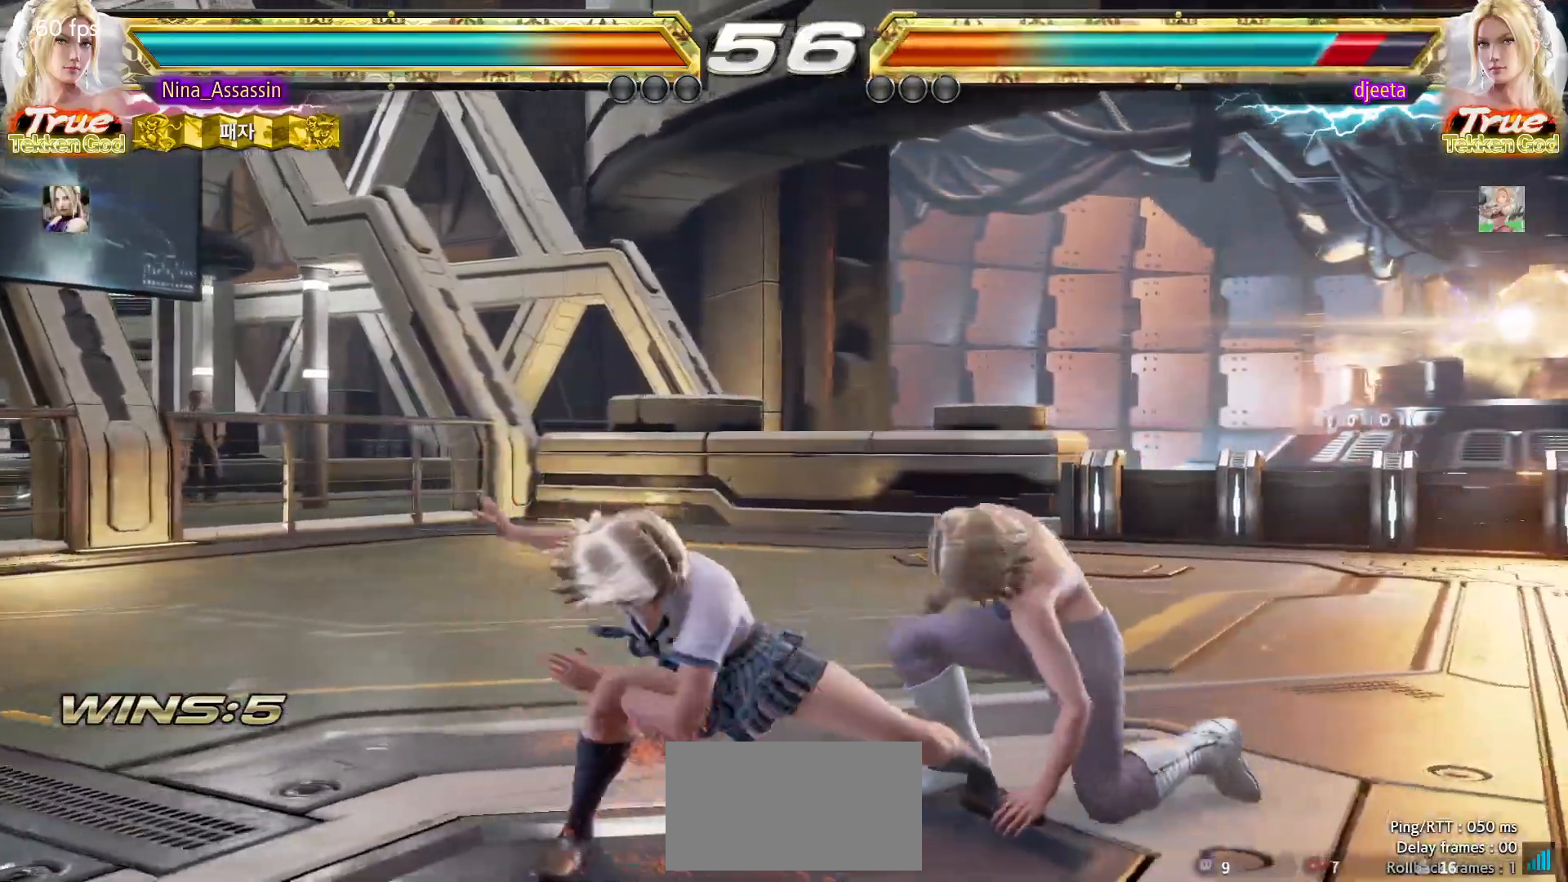
{"buttons": [], "left_stick": "center", "events": [[167, "left_stick", "down"], [217, "left_stick", "center"], [400, "TRIANGLE", "down"], [467, "TRIANGLE", "up"]]}
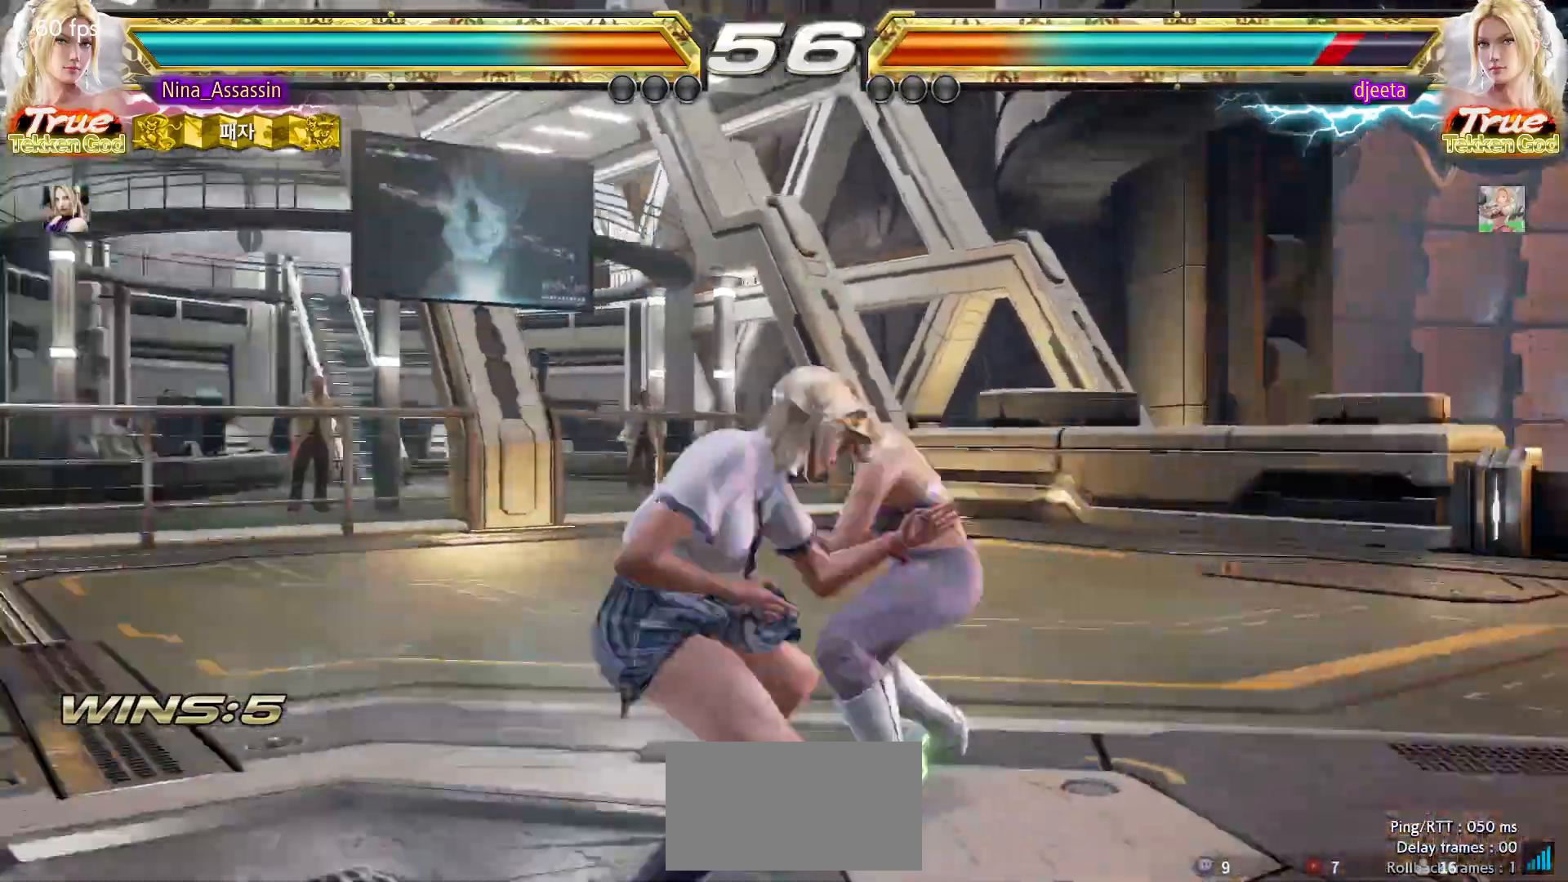
{"buttons": [], "left_stick": "left", "events": [[100, "left_stick", "left"]]}
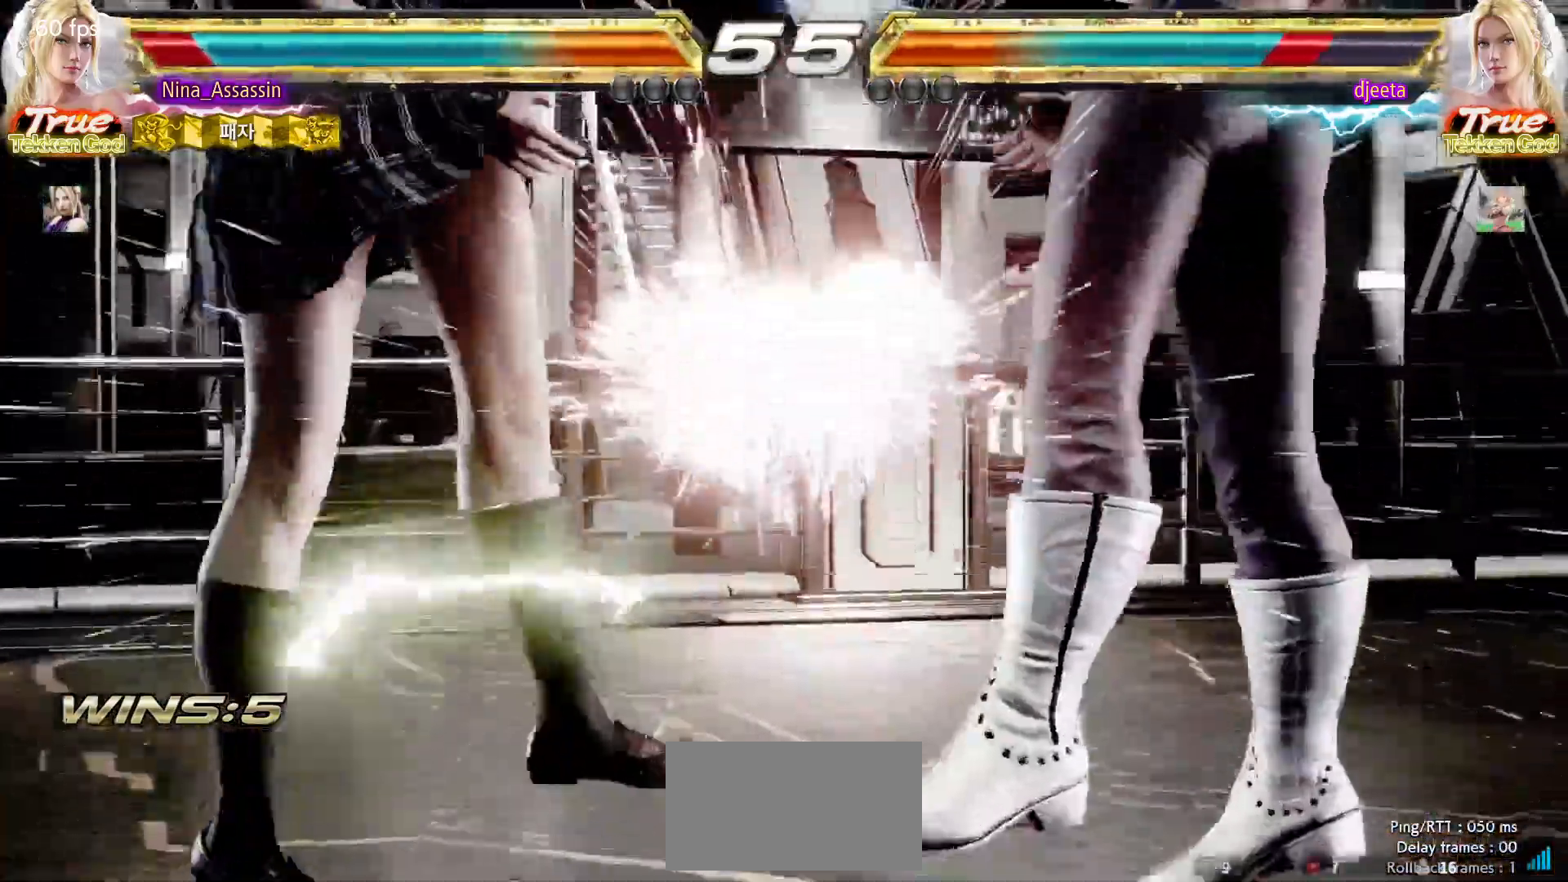
{"buttons": [], "left_stick": "center", "events": [[83, "left_stick", "center"]]}
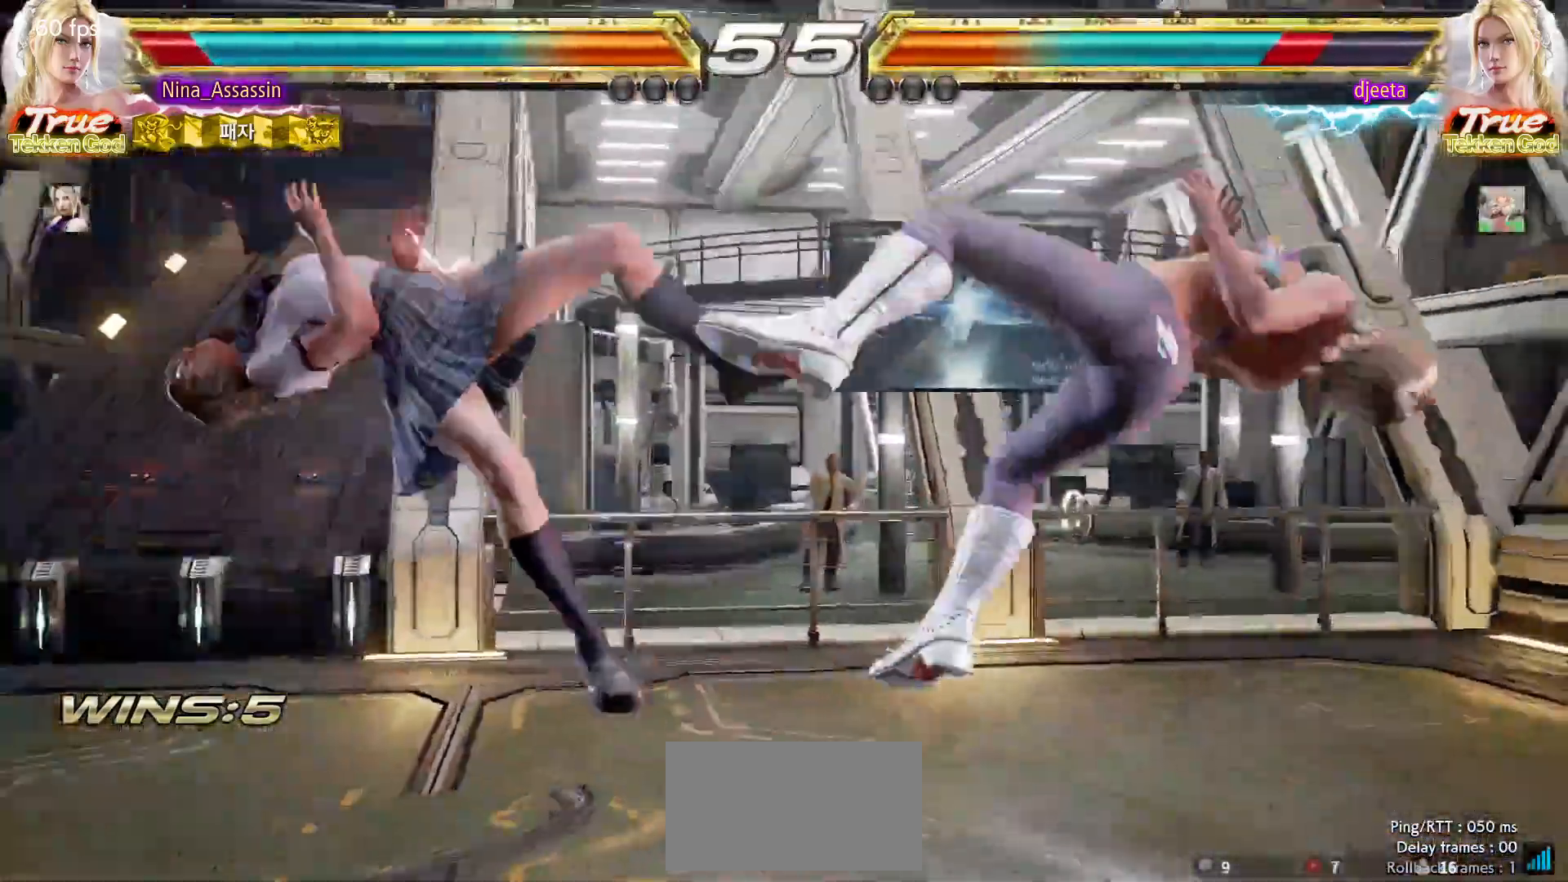
{"buttons": [], "left_stick": "left", "events": [[50, "left_stick", "left"]]}
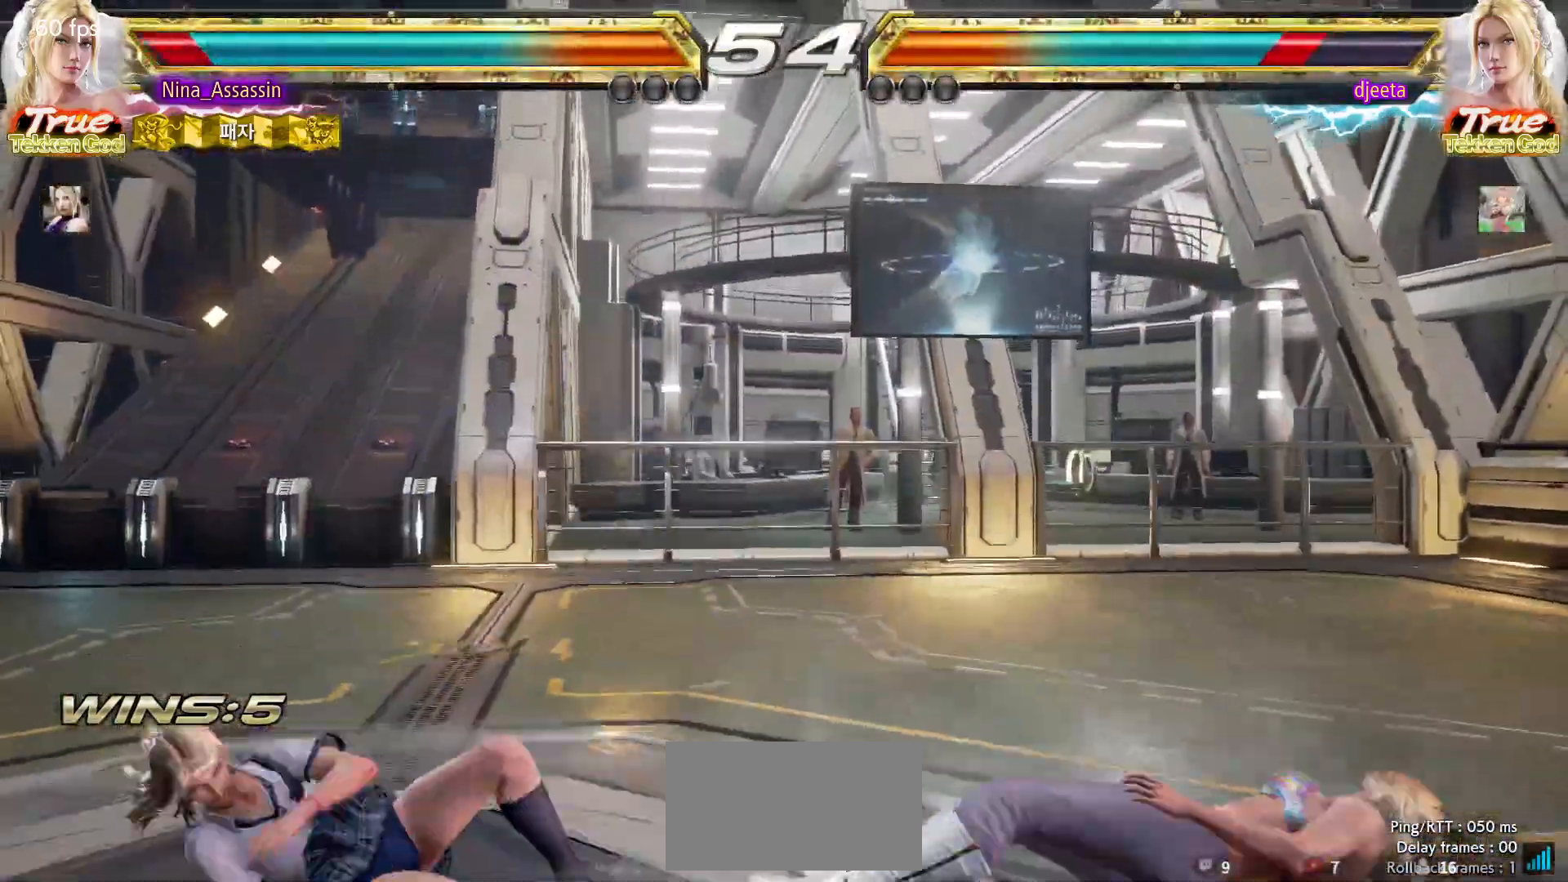
{"buttons": [], "left_stick": "center", "events": [[333, "left_stick", "down"], [433, "left_stick", "center"]]}
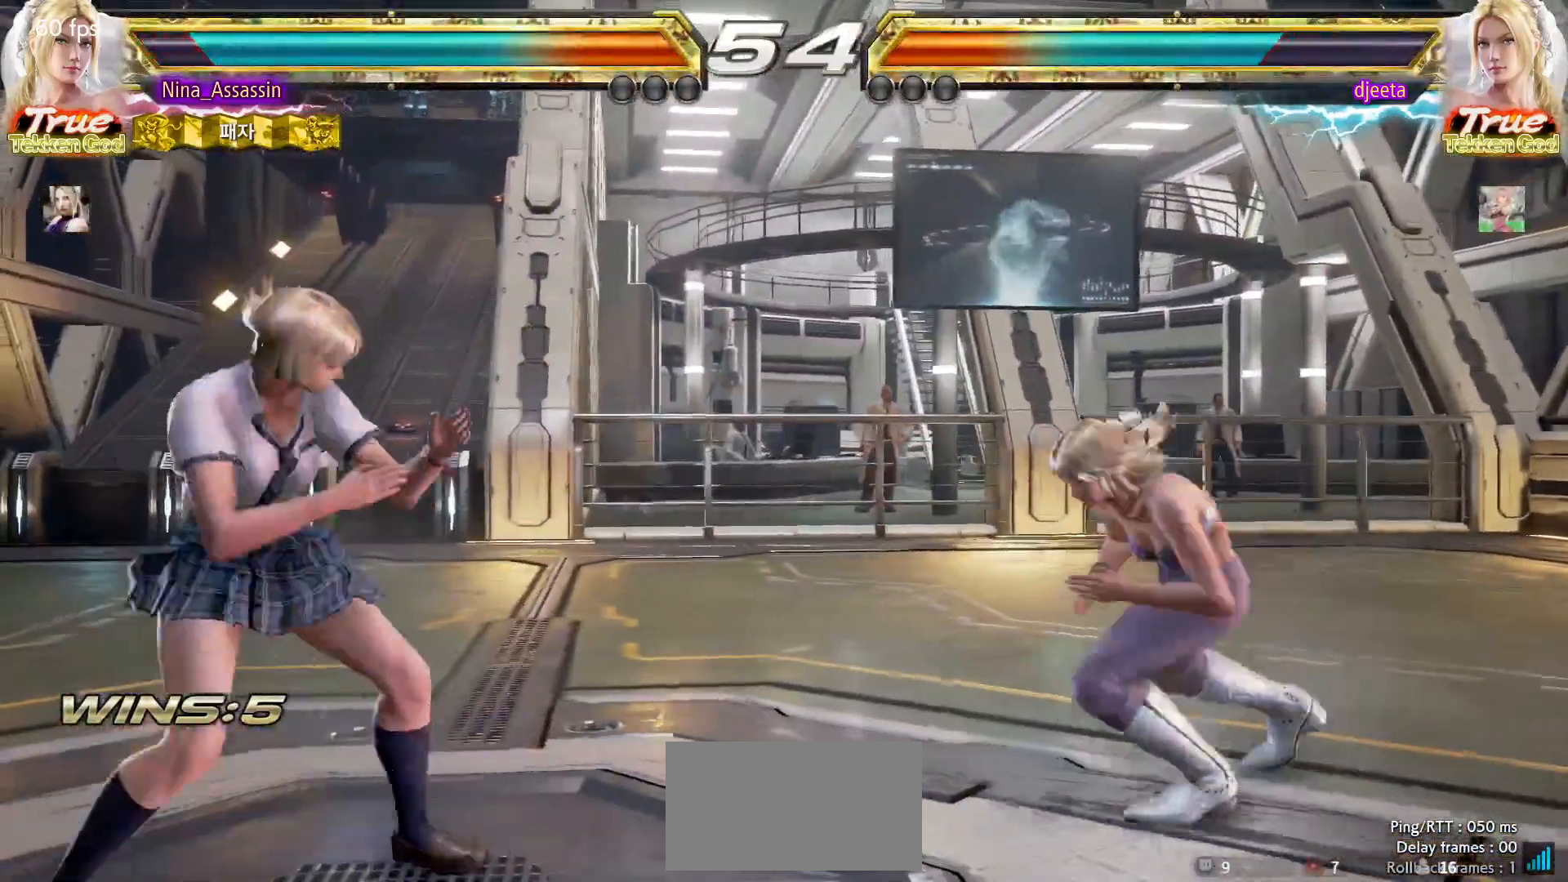
{"buttons": ["TRIANGLE"], "left_stick": "down-right", "events": [[100, "left_stick", "left"], [167, "left_stick", "center"], [217, "left_stick", "left"], [400, "left_stick", "center"], [450, "left_stick", "down-right"], [483, "TRIANGLE", "down"]]}
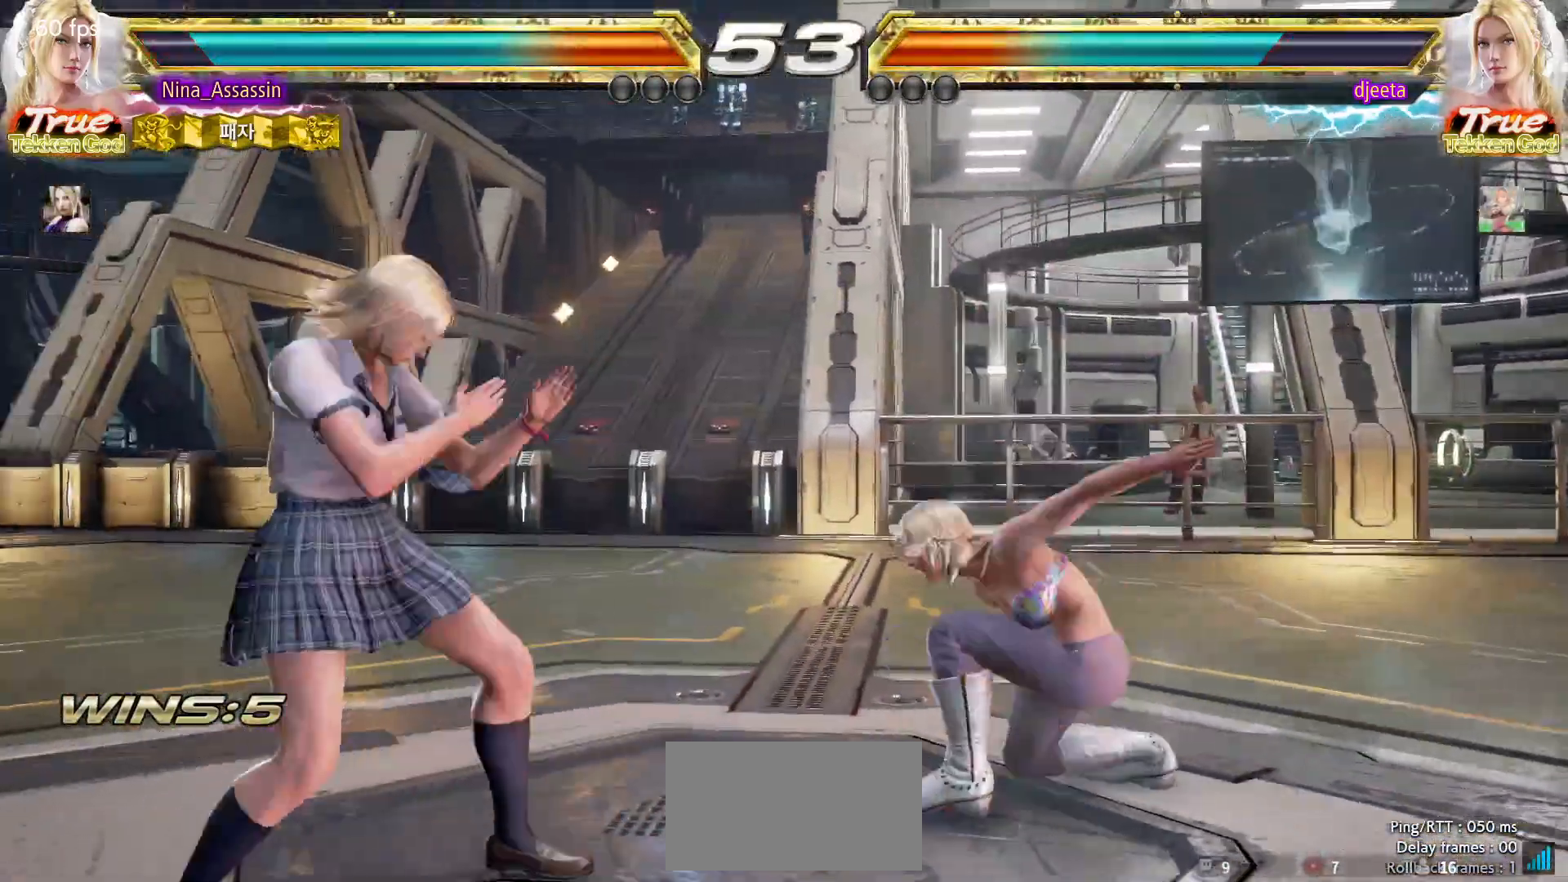
{"buttons": [], "left_stick": "center", "events": [[50, "TRIANGLE", "up"], [100, "left_stick", "center"]]}
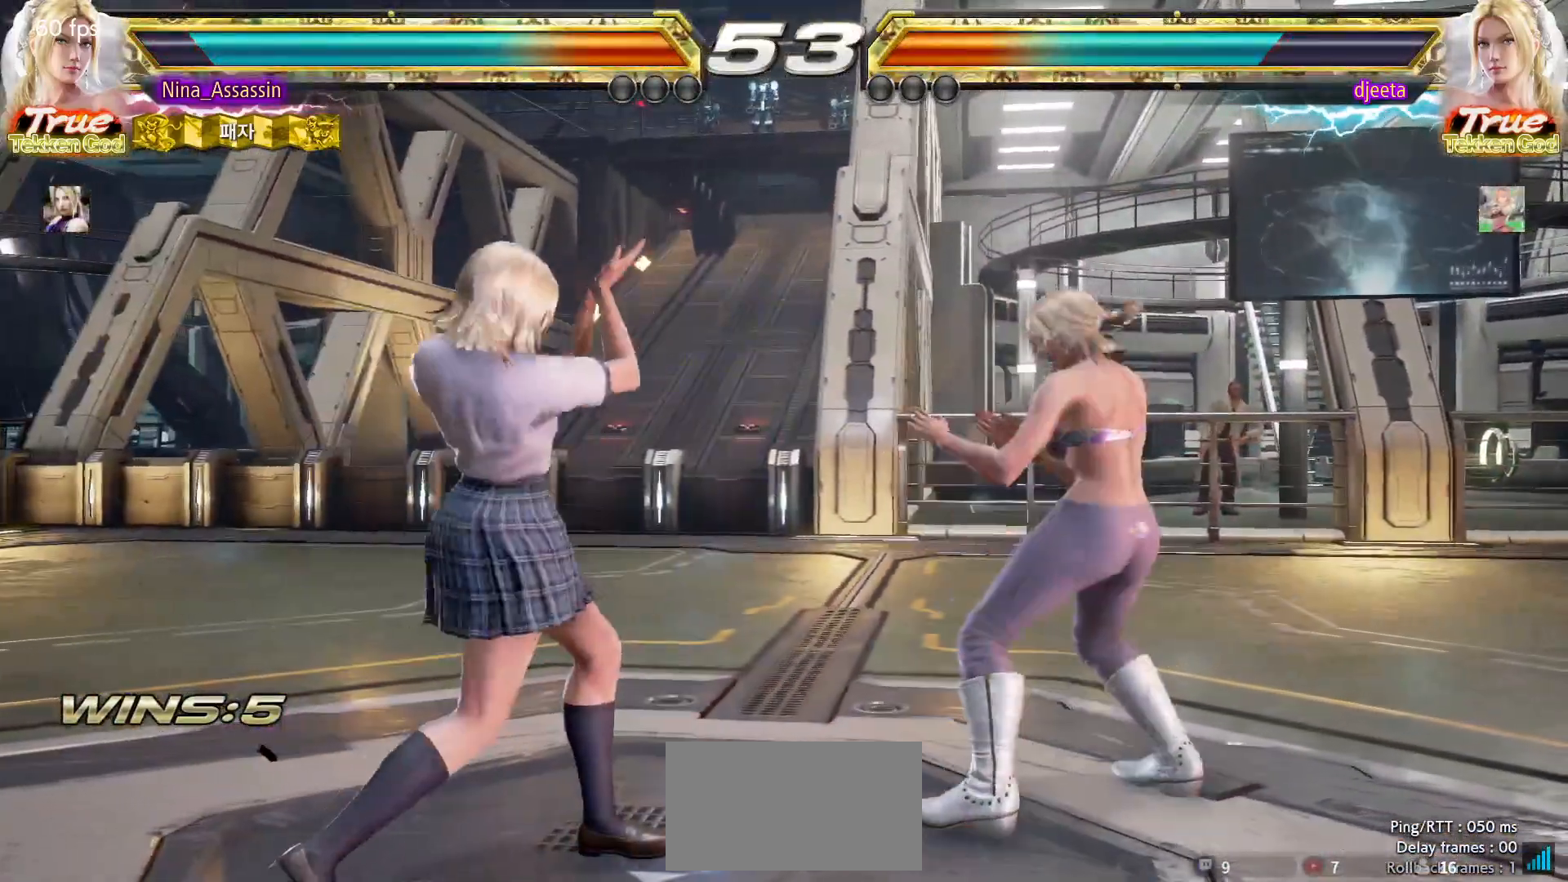
{"buttons": [], "left_stick": "left", "events": [[33, "left_stick", "left"], [100, "left_stick", "center"], [167, "left_stick", "left"]]}
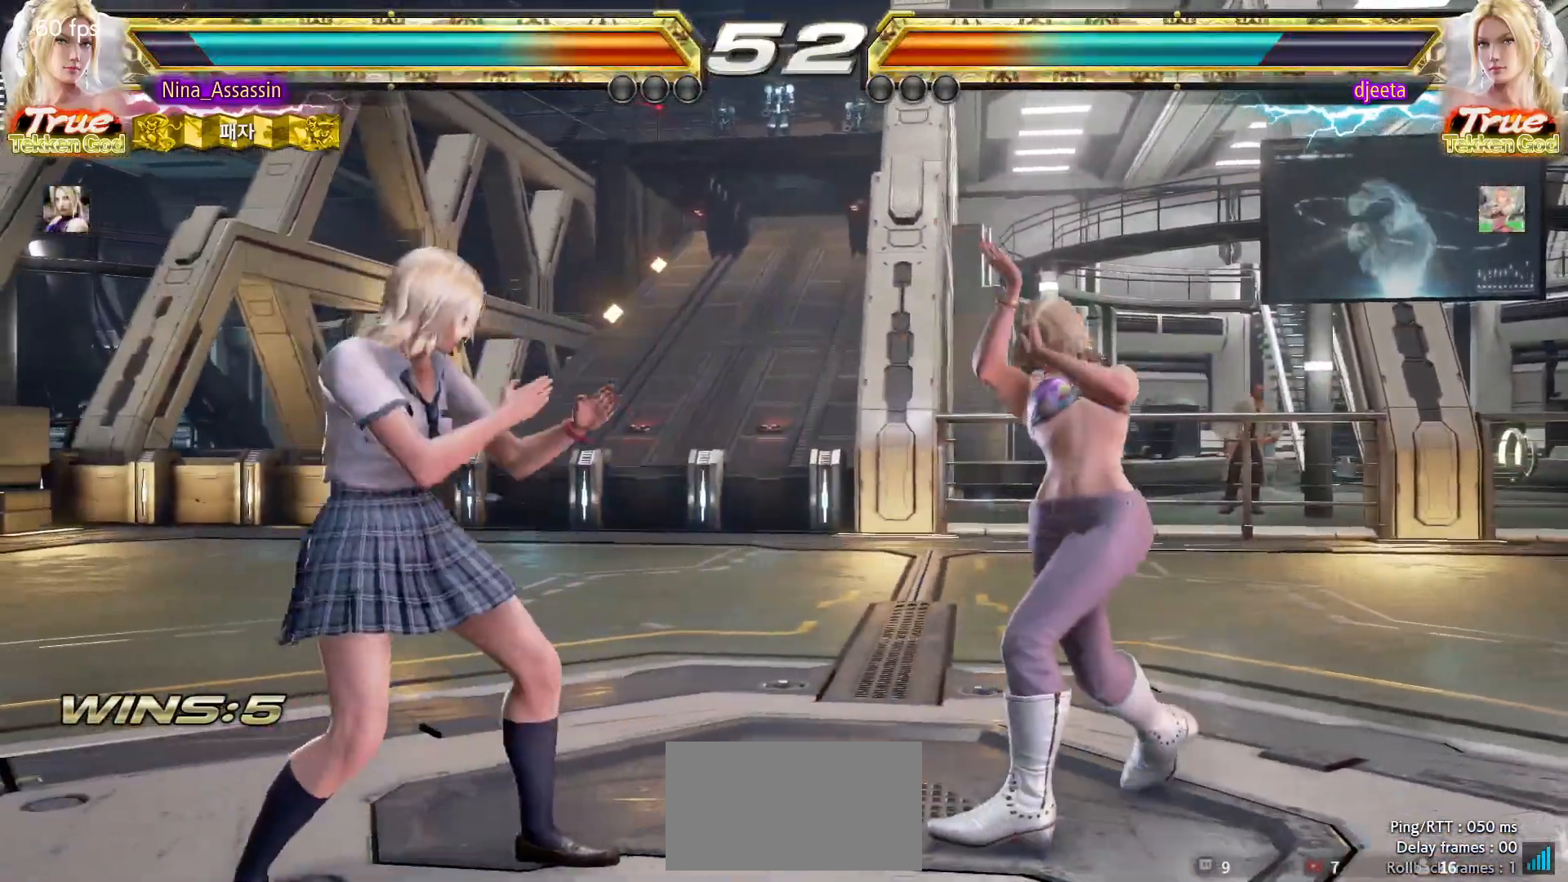
{"buttons": ["SQUARE"], "left_stick": "center"}
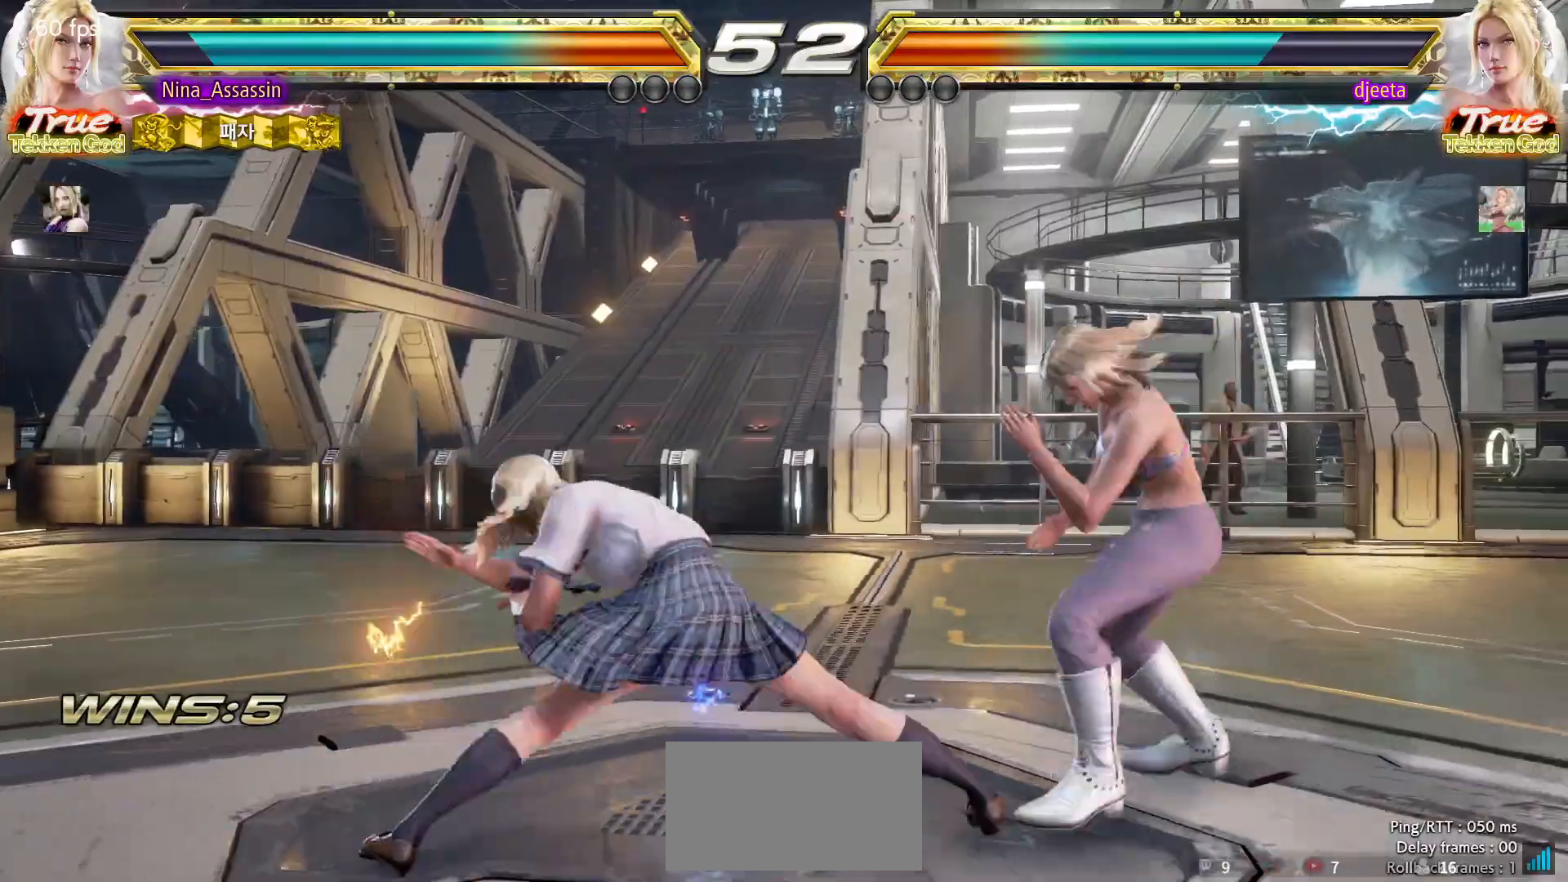
{"buttons": [], "left_stick": "center", "events": [[17, "SQUARE", "up"]]}
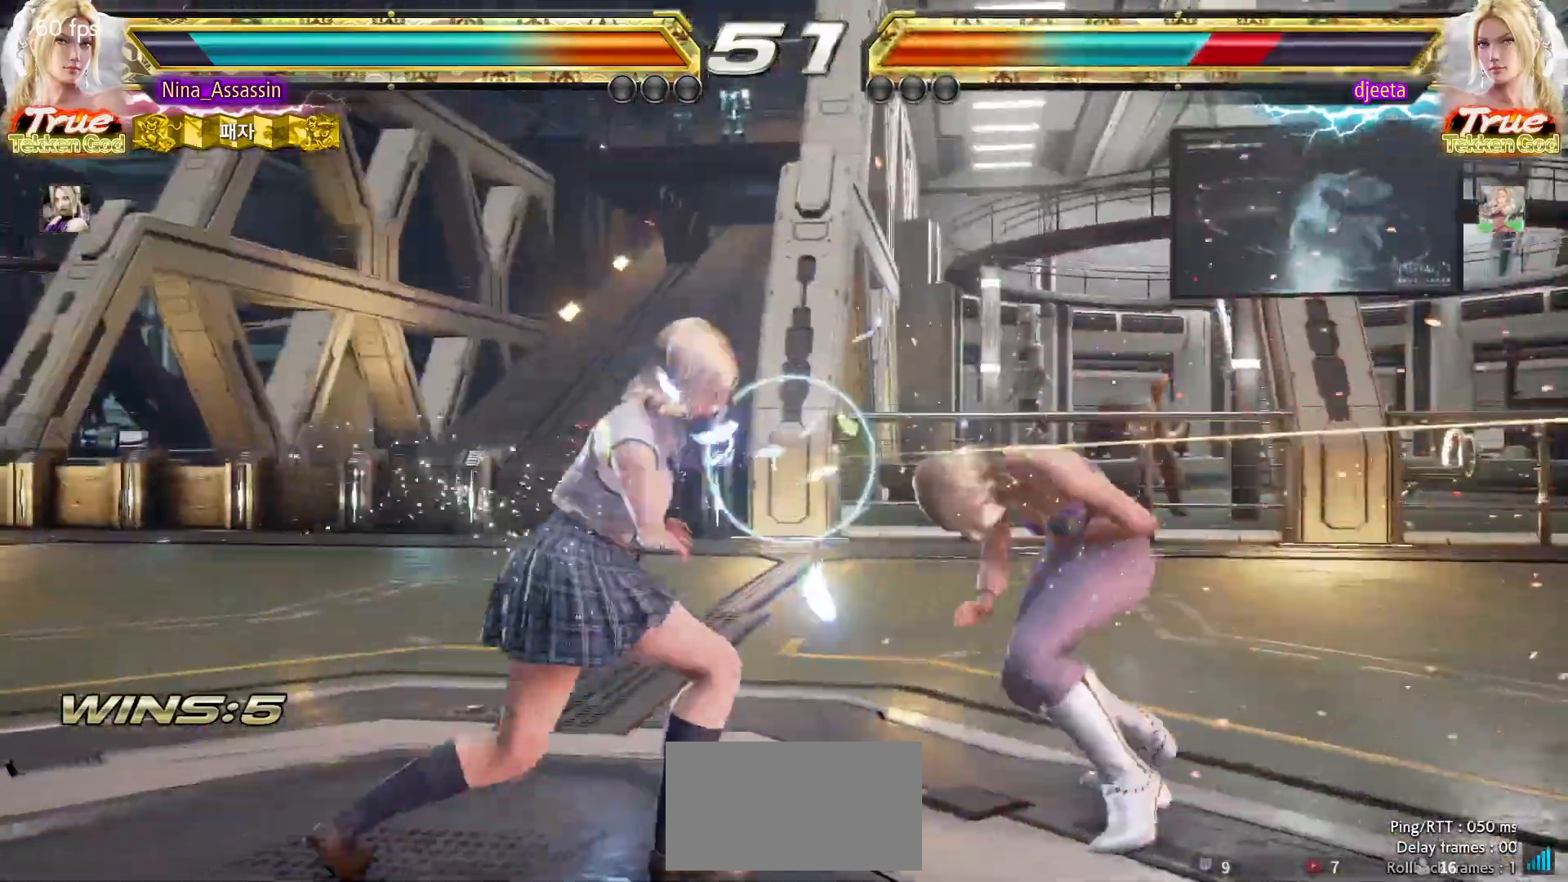
{"buttons": [], "left_stick": "center", "events": [[67, "left_stick", "left"], [117, "left_stick", "down"], [200, "left_stick", "right"], [217, "SQUARE", "down"], [267, "SQUARE", "up"], [500, "left_stick", "center"]]}